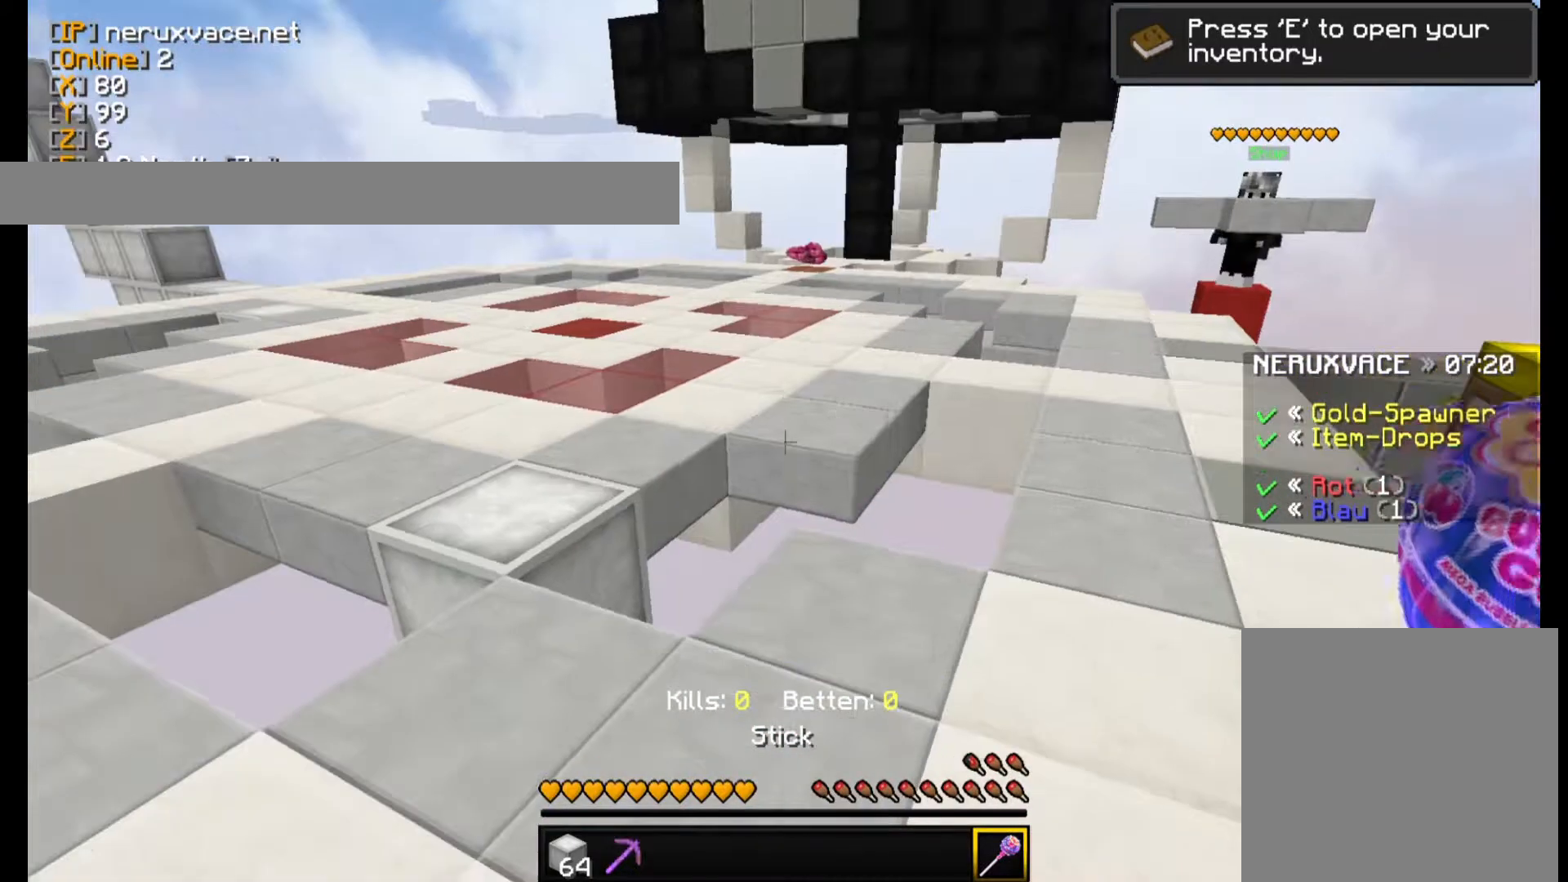
Gameplay with keyboard and mouse; each line is a JSON object with the keys and mouse buttons held at the frame after it. "events" lists presses ("down") and releases ("up") of "a", "d", "s", "w", "mouse_left" and "mouse_right" between this image and that frame as [ms after this image, input, new state], when the widget could be followed in between. "mouse_left", "mouse_right" = the "left", "right" buttons of the "mouse" list. No other keys are recorded. Fast repeated clicks can show as one long hold. Mouse movement is not recorded.
{"keys": ["w"], "mouse": [], "events": [[360, "w", "down"]]}
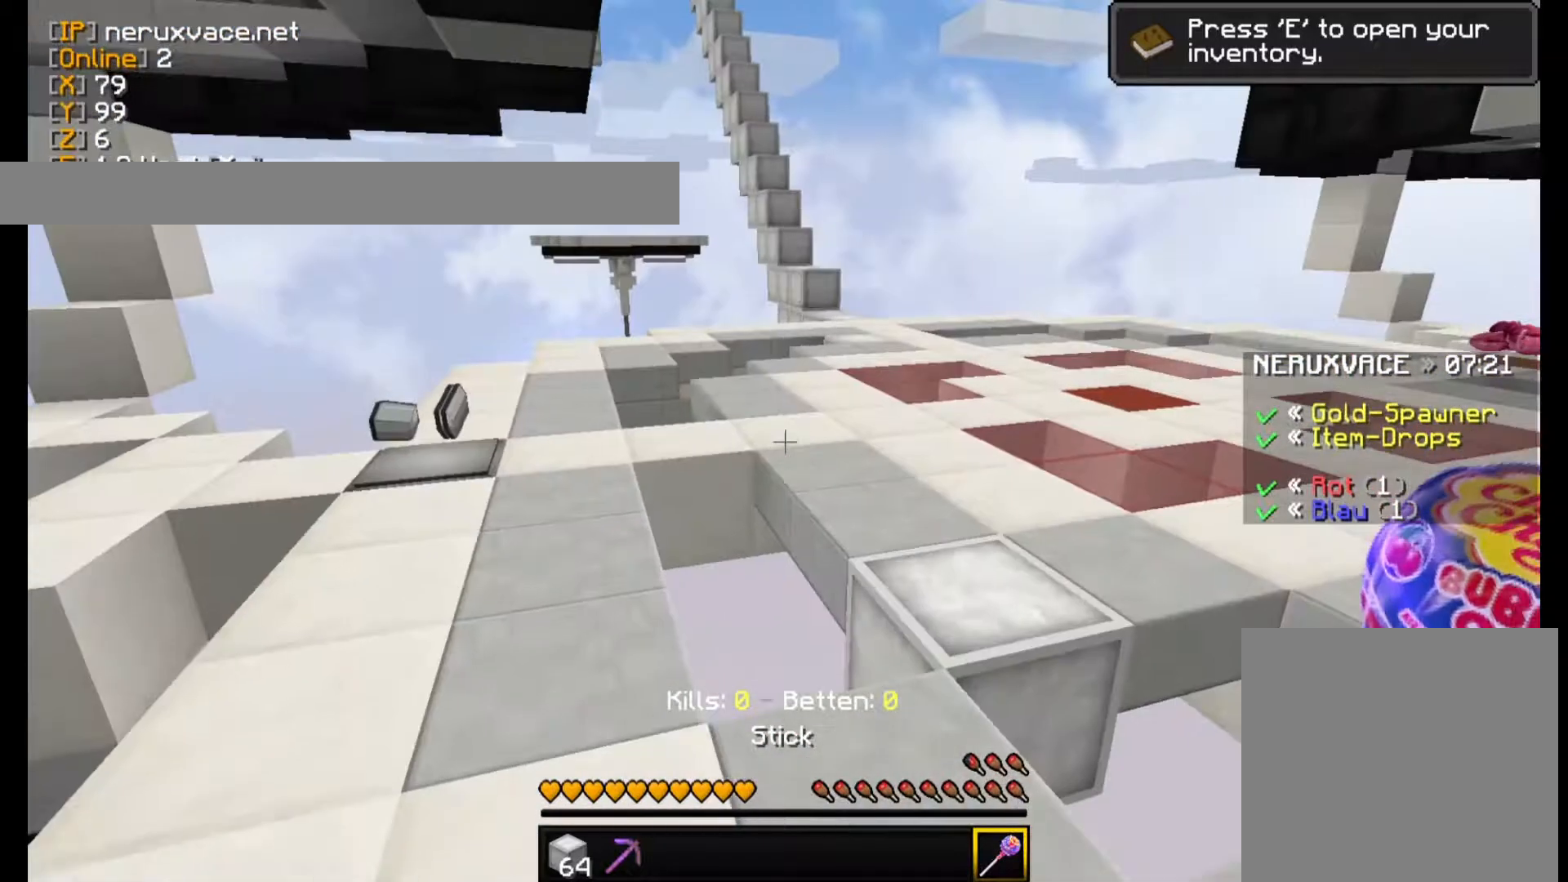
{"keys": ["w"], "mouse": [], "events": []}
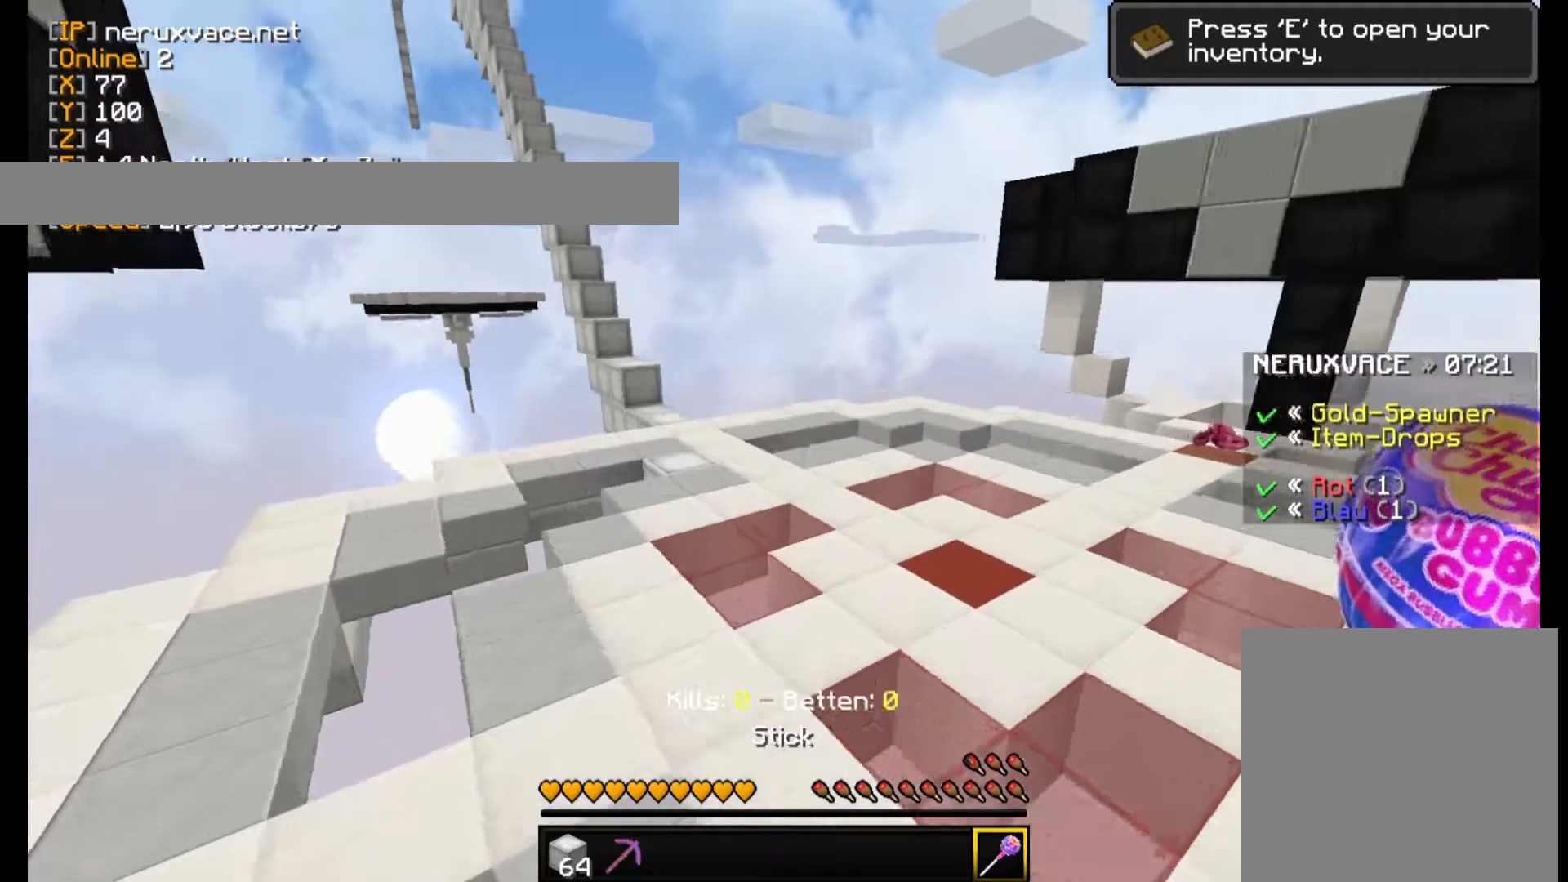
{"keys": ["w"], "mouse": [], "events": []}
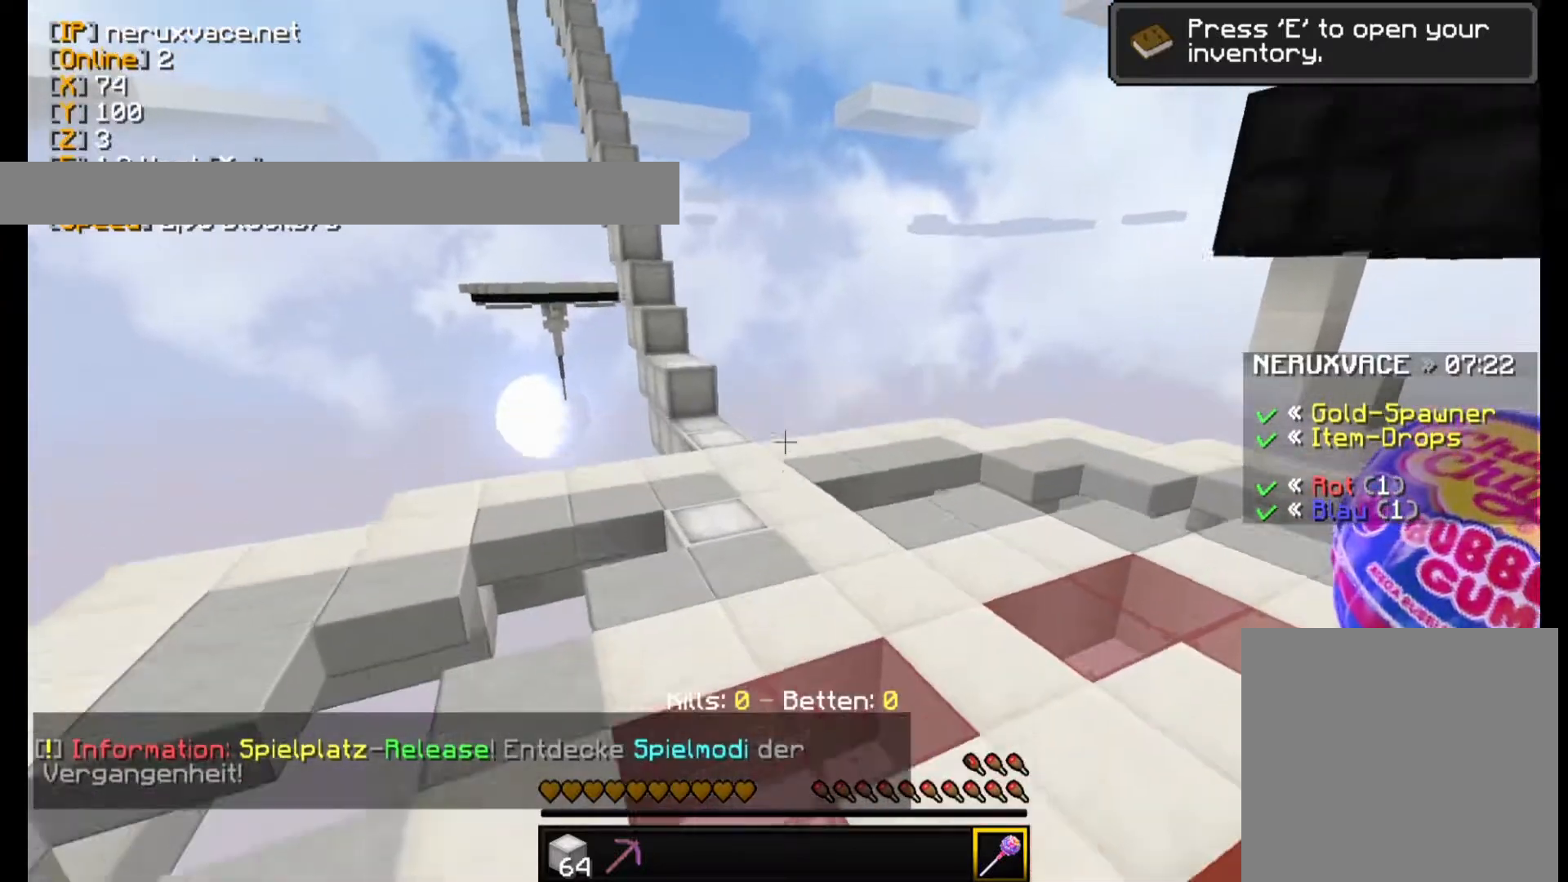
{"keys": ["w"], "mouse": [], "events": []}
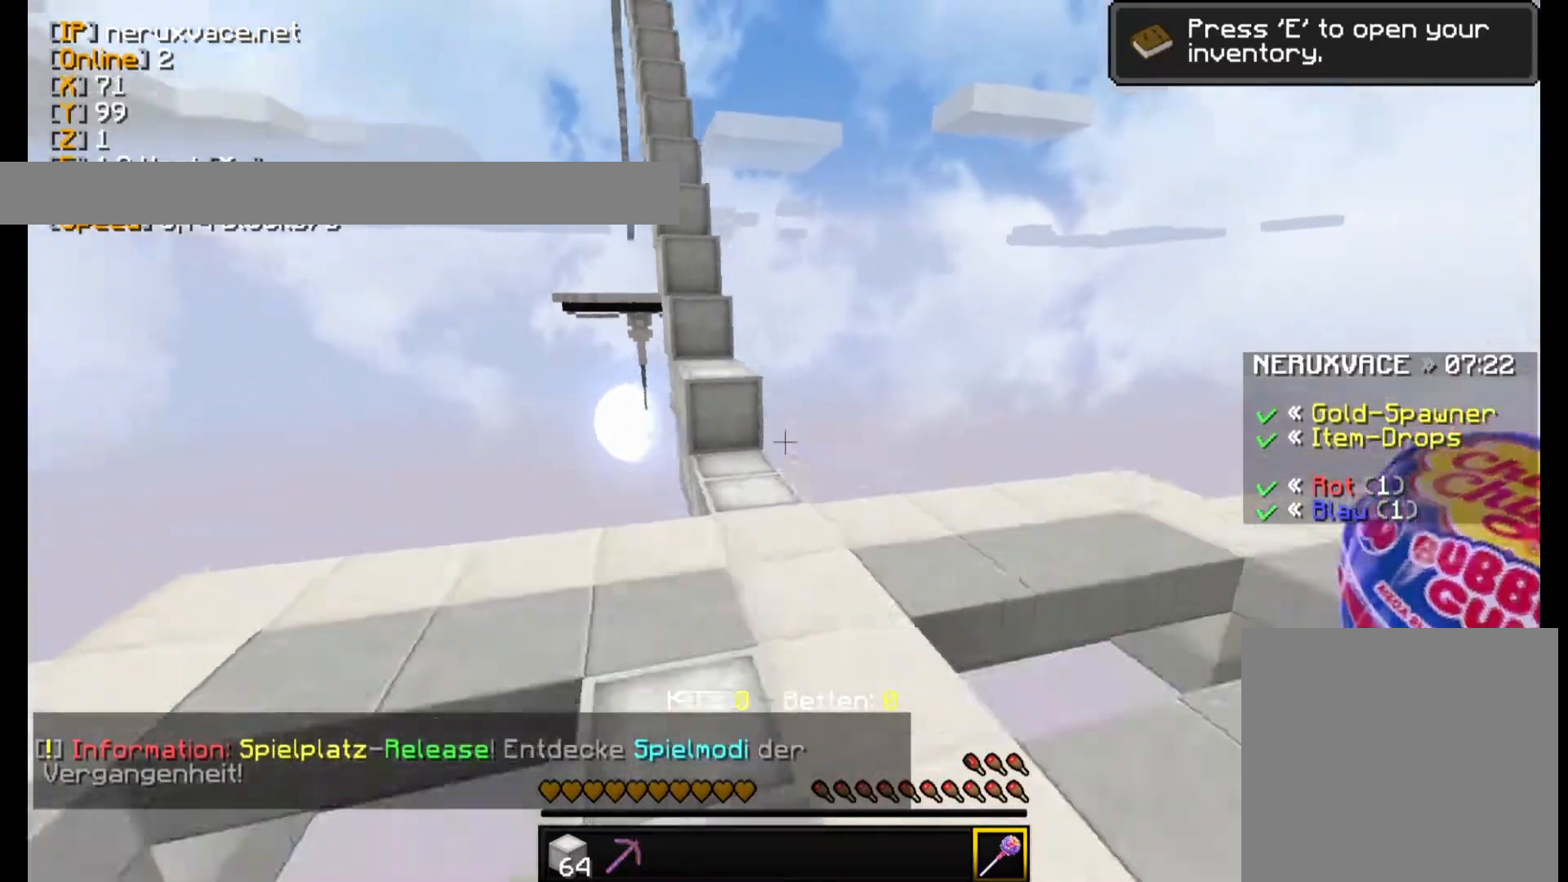
{"keys": ["w"], "mouse": [], "events": []}
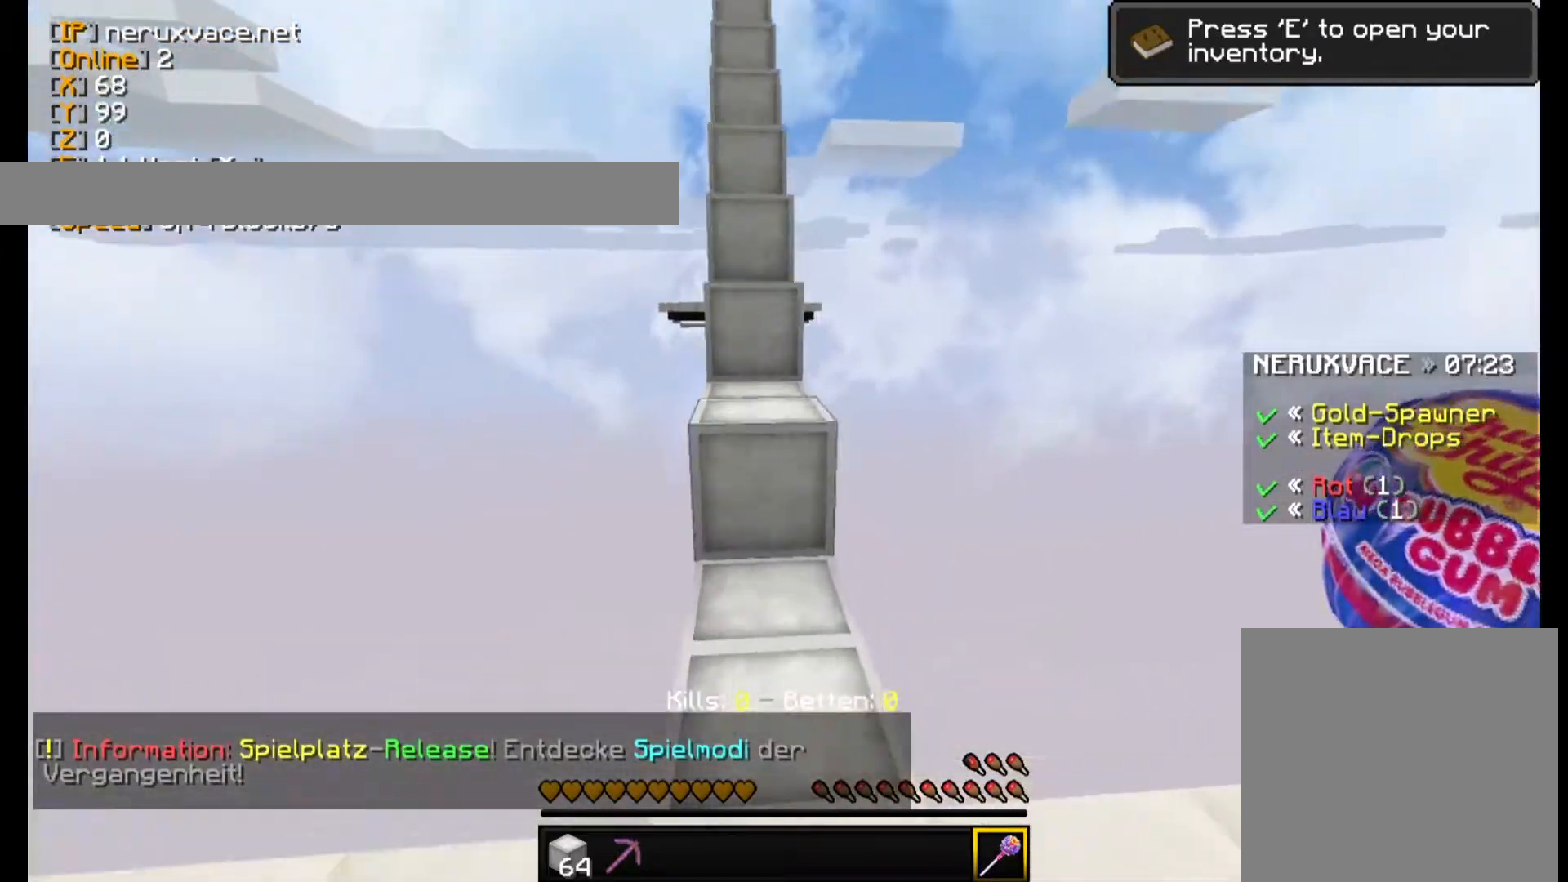
{"keys": ["w"], "mouse": [], "events": []}
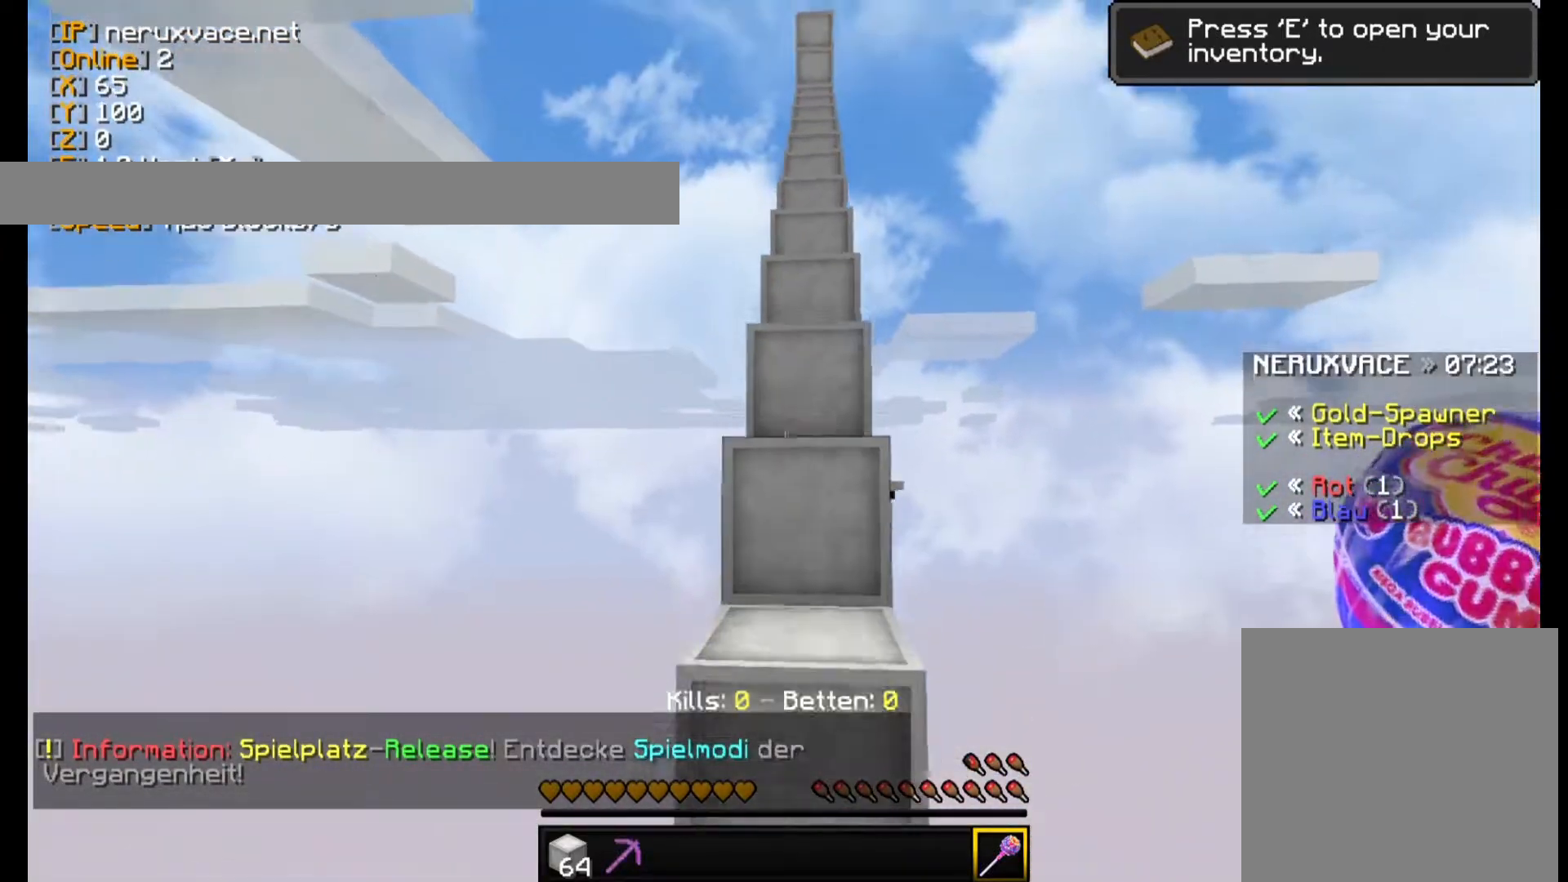
{"keys": ["w"], "mouse": [], "events": []}
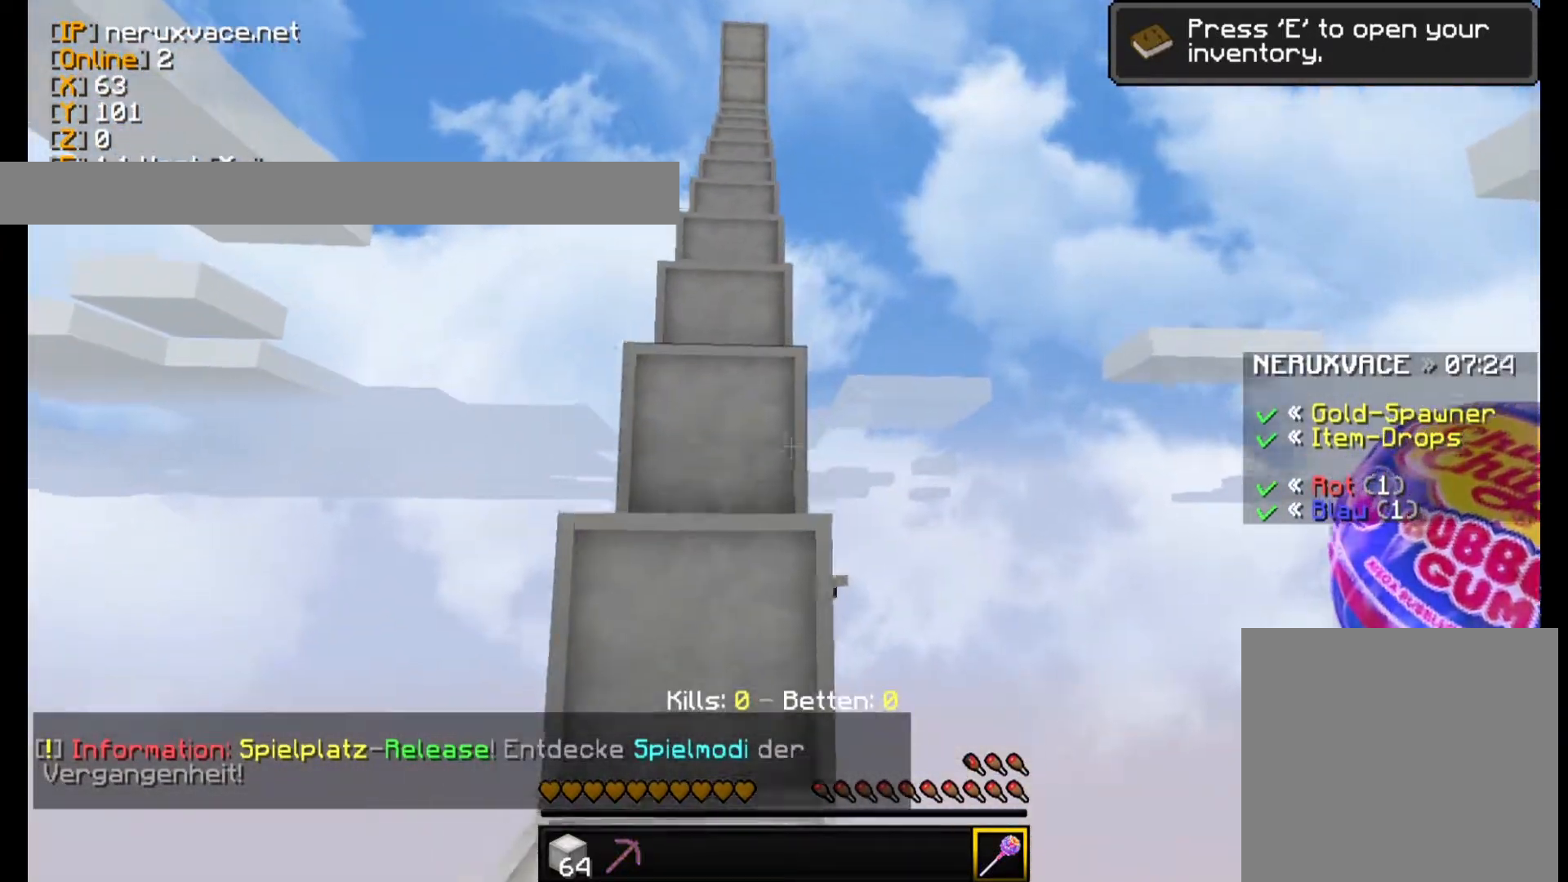
{"keys": ["w"], "mouse": [], "events": []}
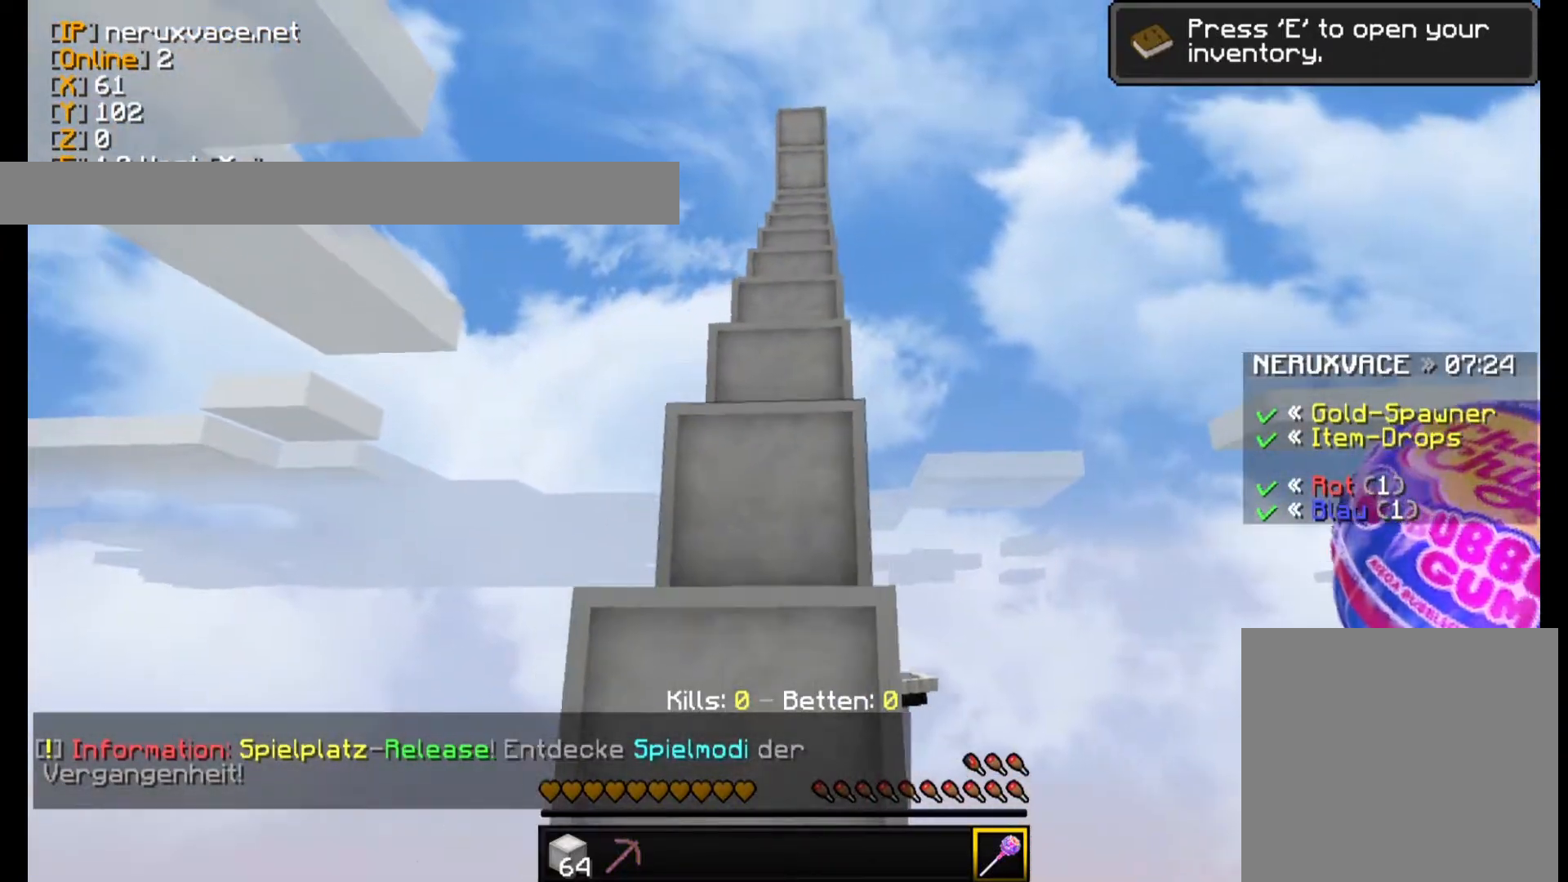
{"keys": ["w"], "mouse": [], "events": []}
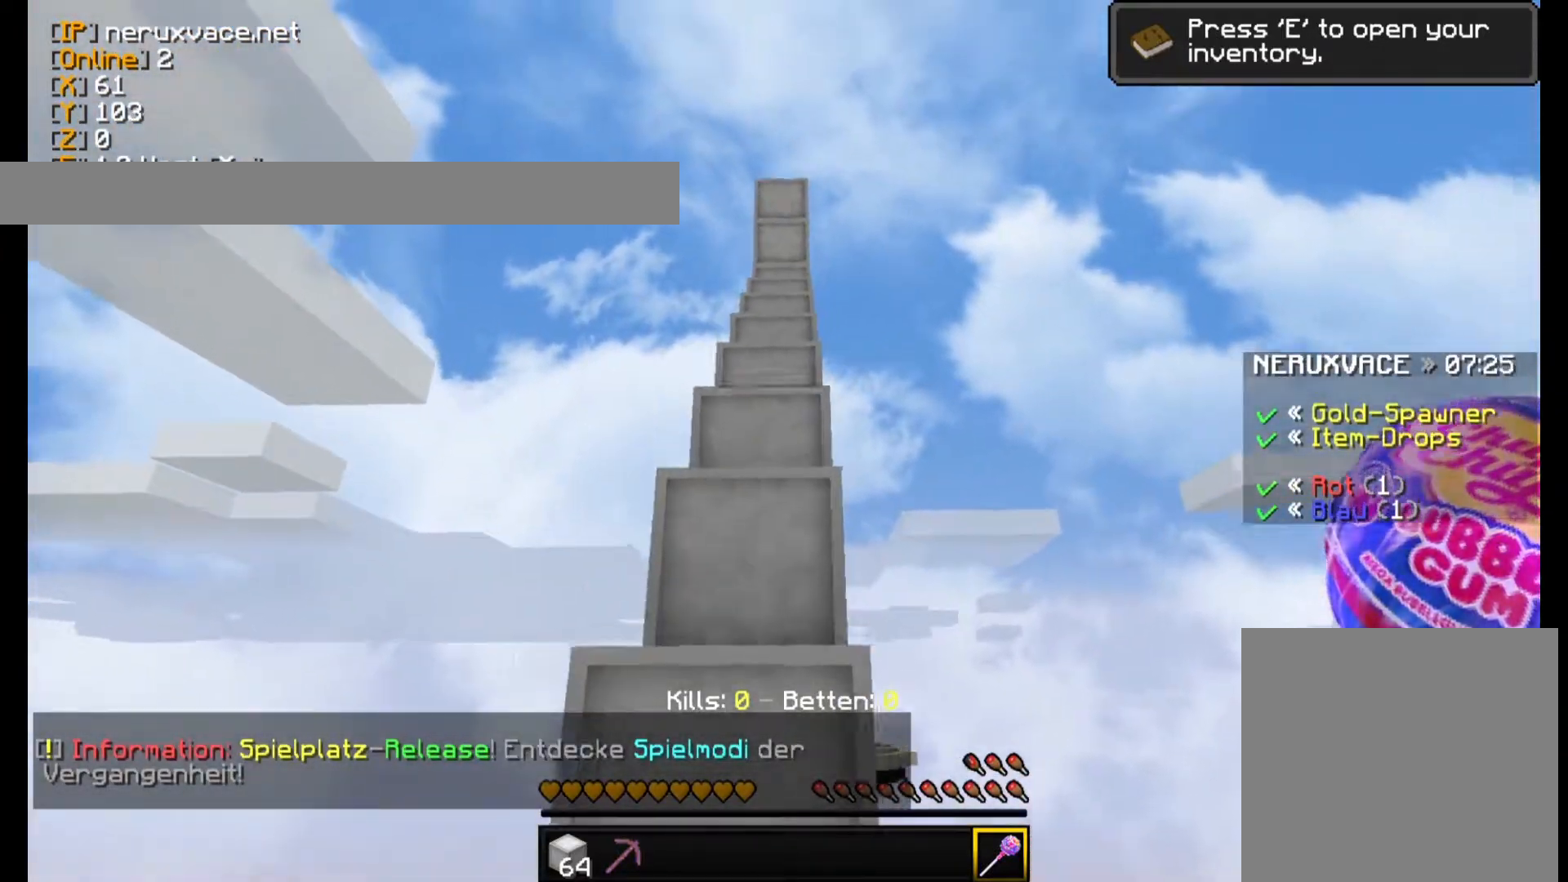
{"keys": ["w"], "mouse": [], "events": []}
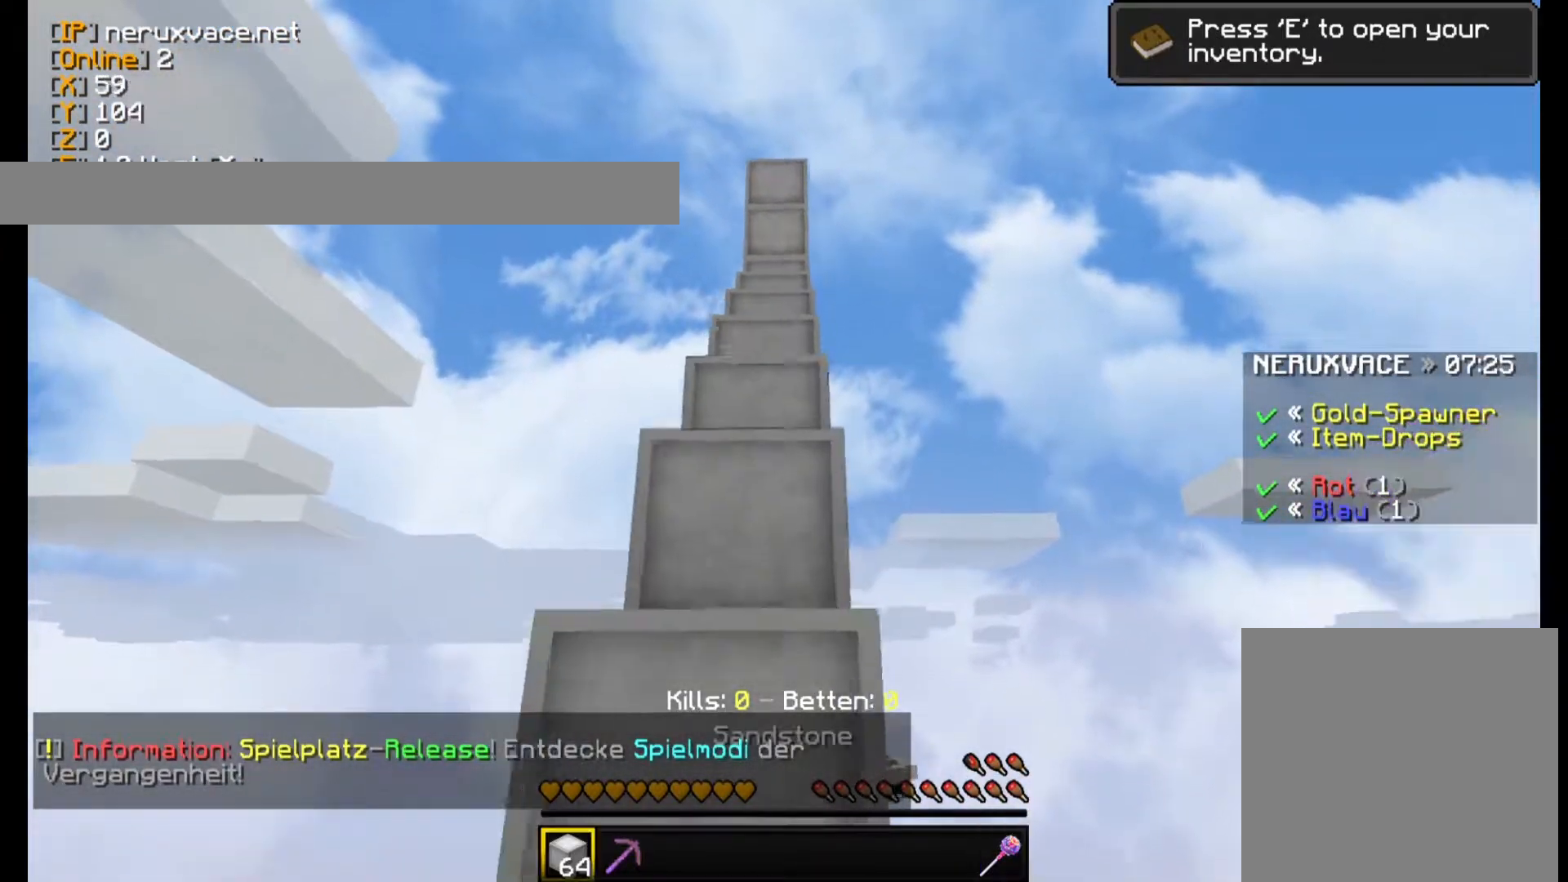
{"keys": ["w"], "mouse": [], "events": []}
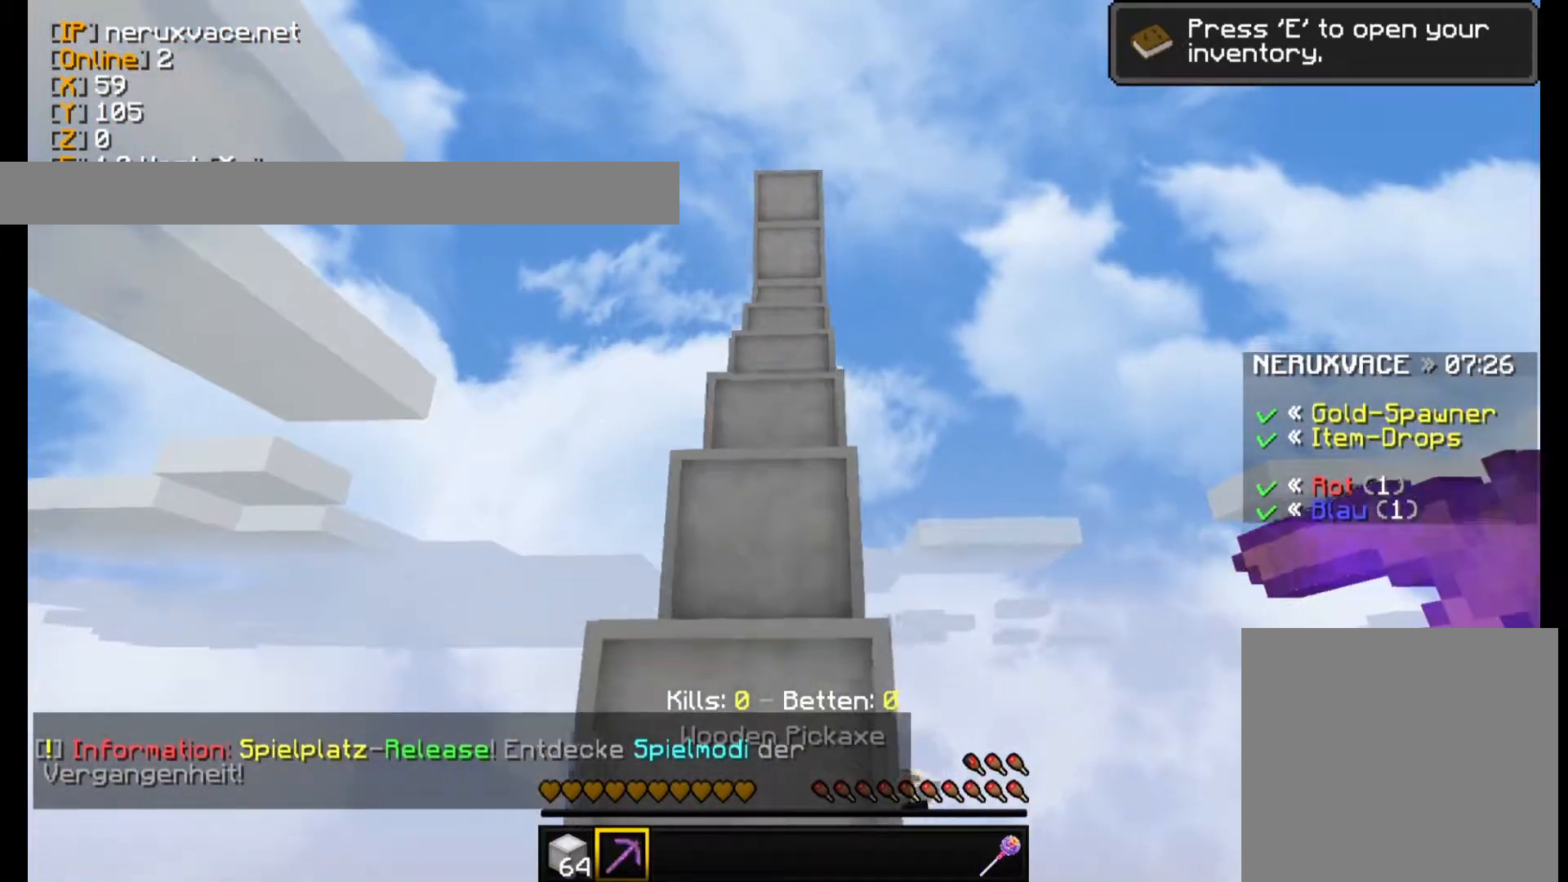
{"keys": ["w"], "mouse": [], "events": []}
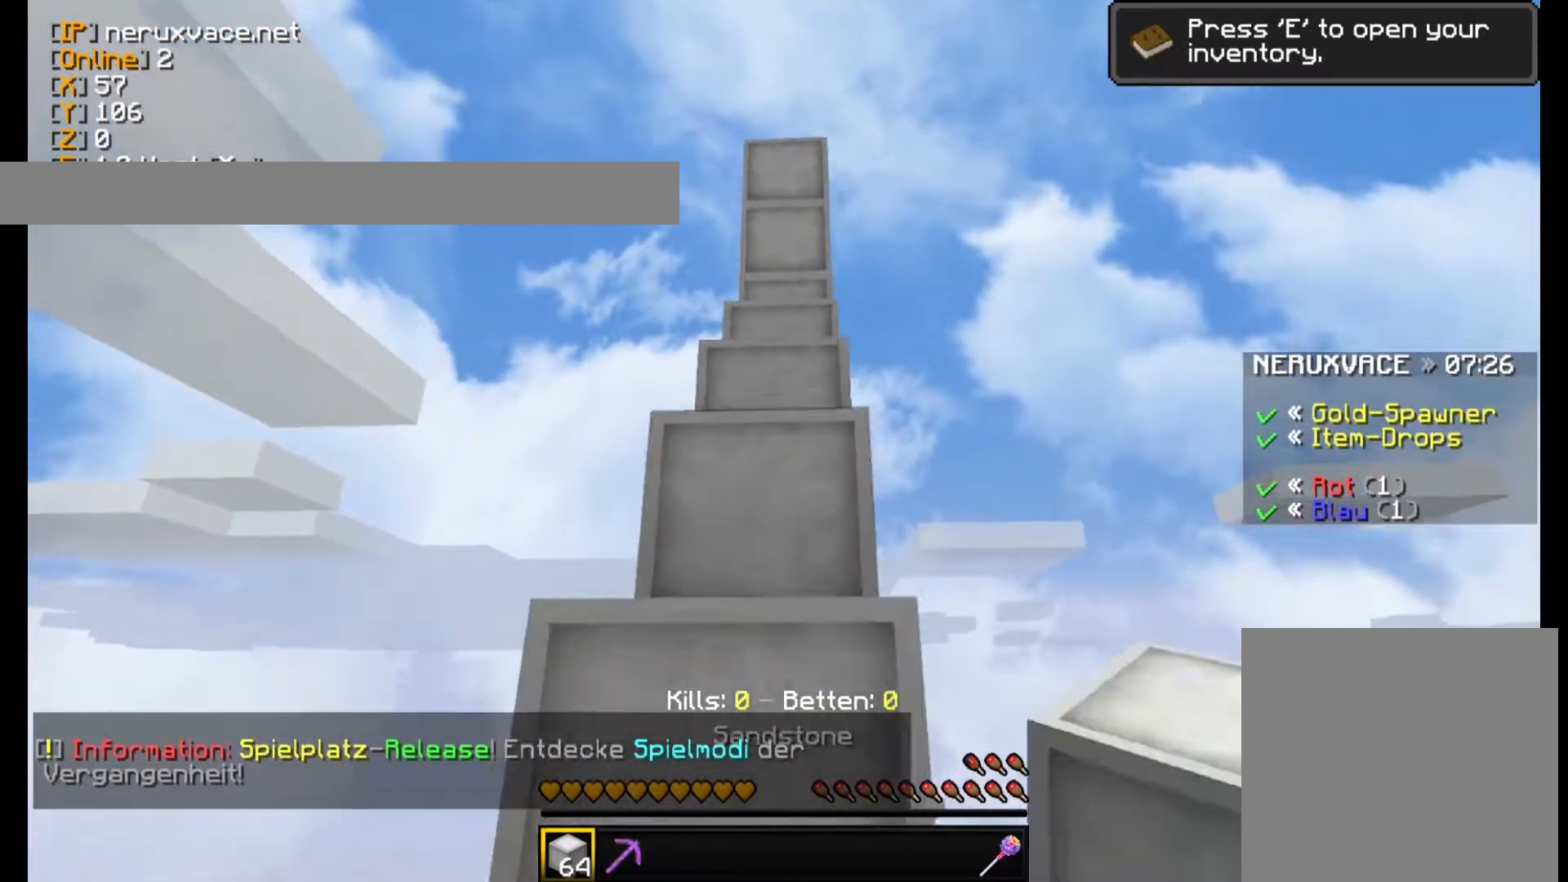
{"keys": ["w"], "mouse": [], "events": []}
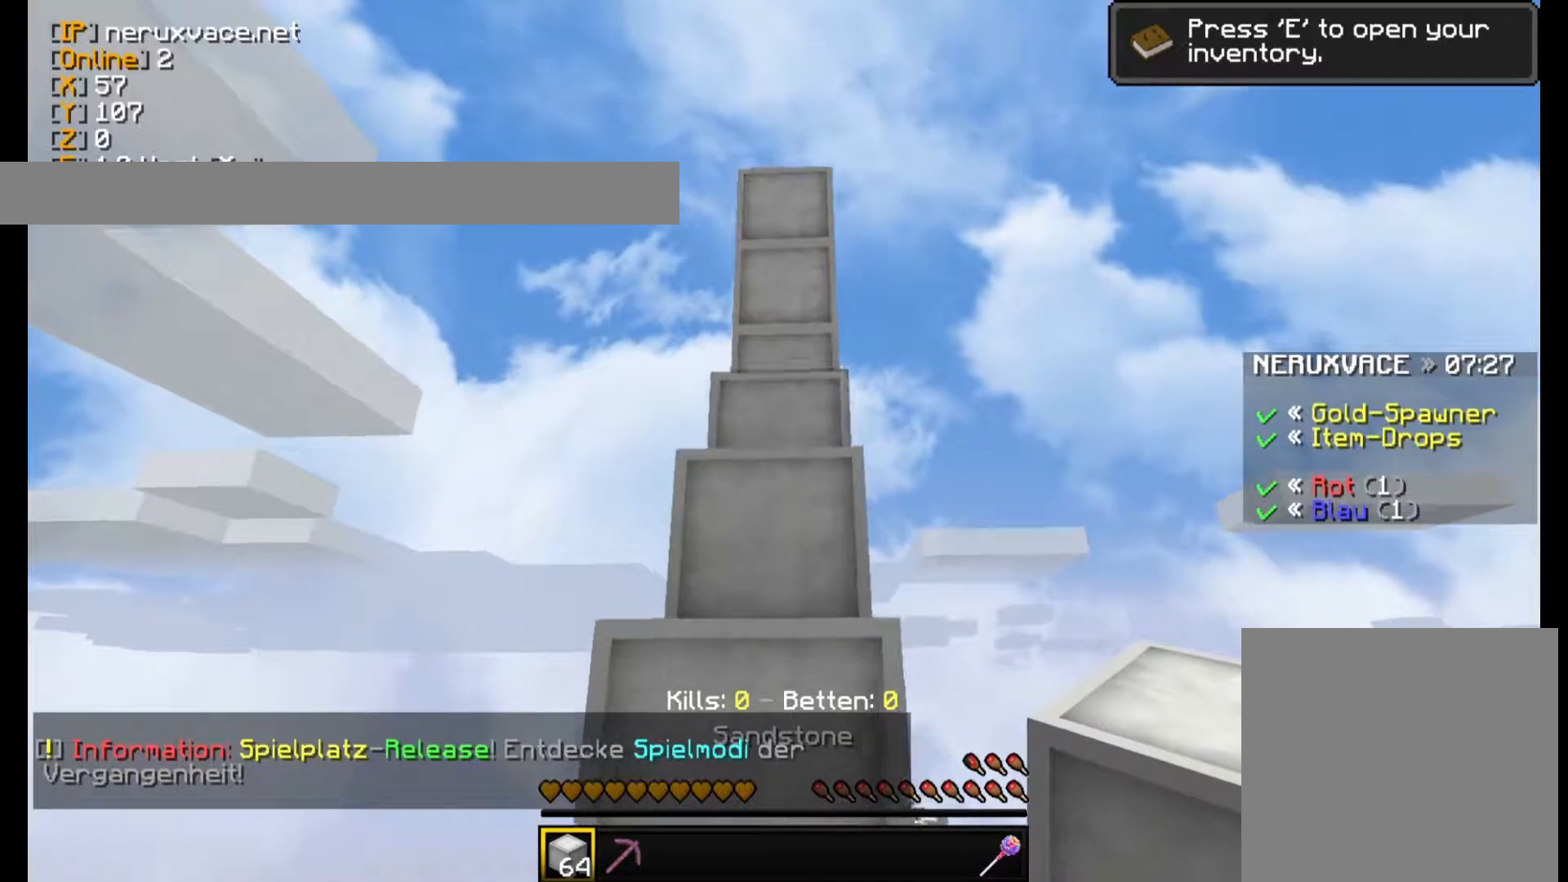
{"keys": ["w"], "mouse": ["left"], "events": [[440, "mouse_left", "down"]]}
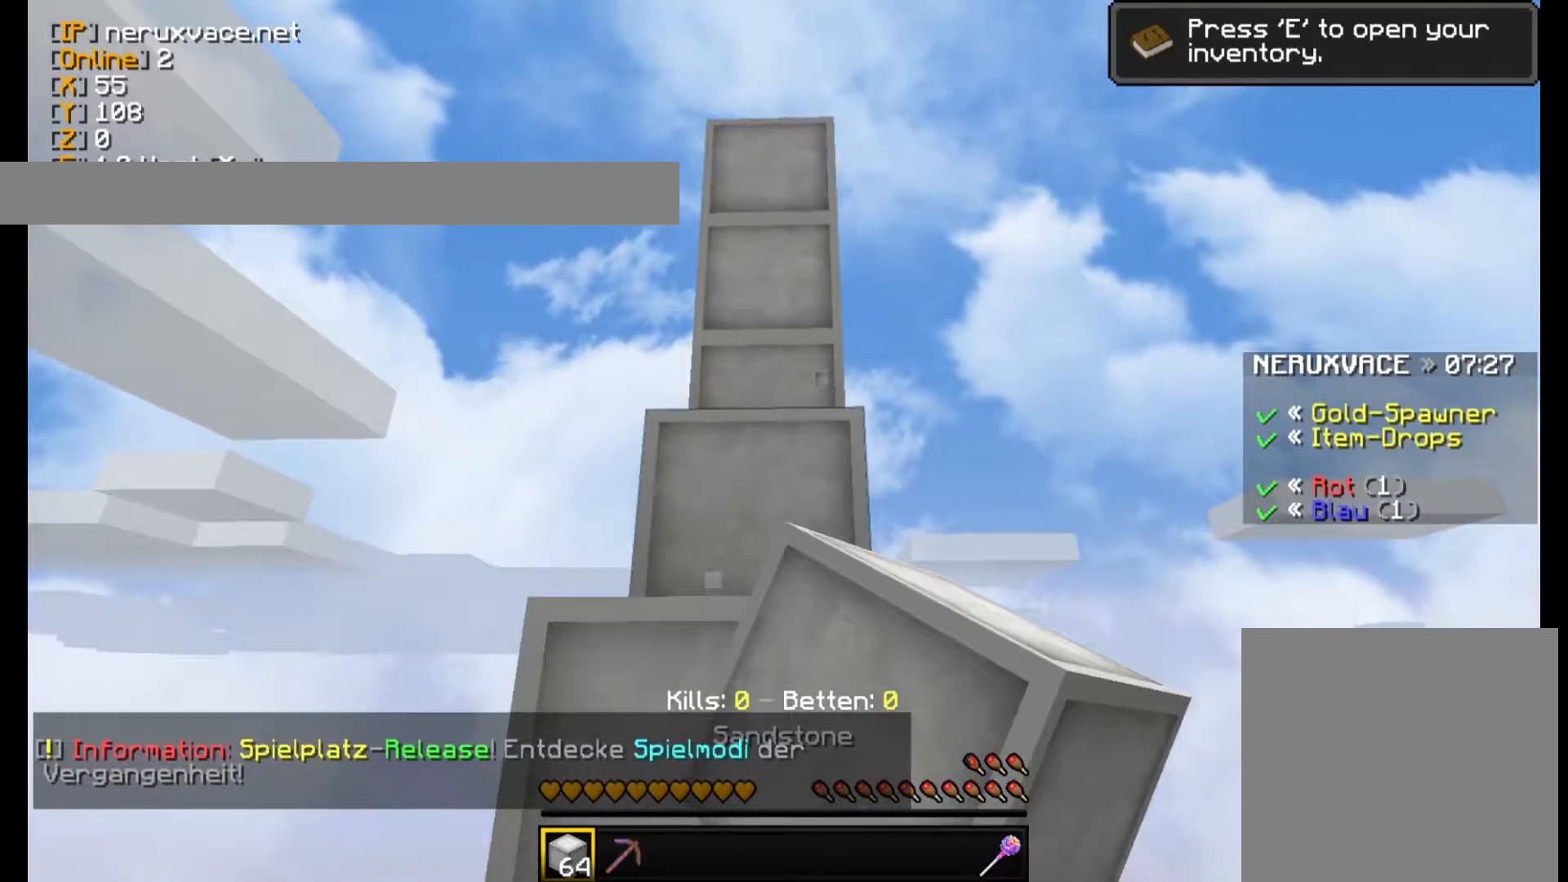
{"keys": ["w"], "mouse": ["left"], "events": [[100, "mouse_left", "up"], [200, "mouse_left", "down"], [340, "mouse_left", "up"], [500, "mouse_left", "down"]]}
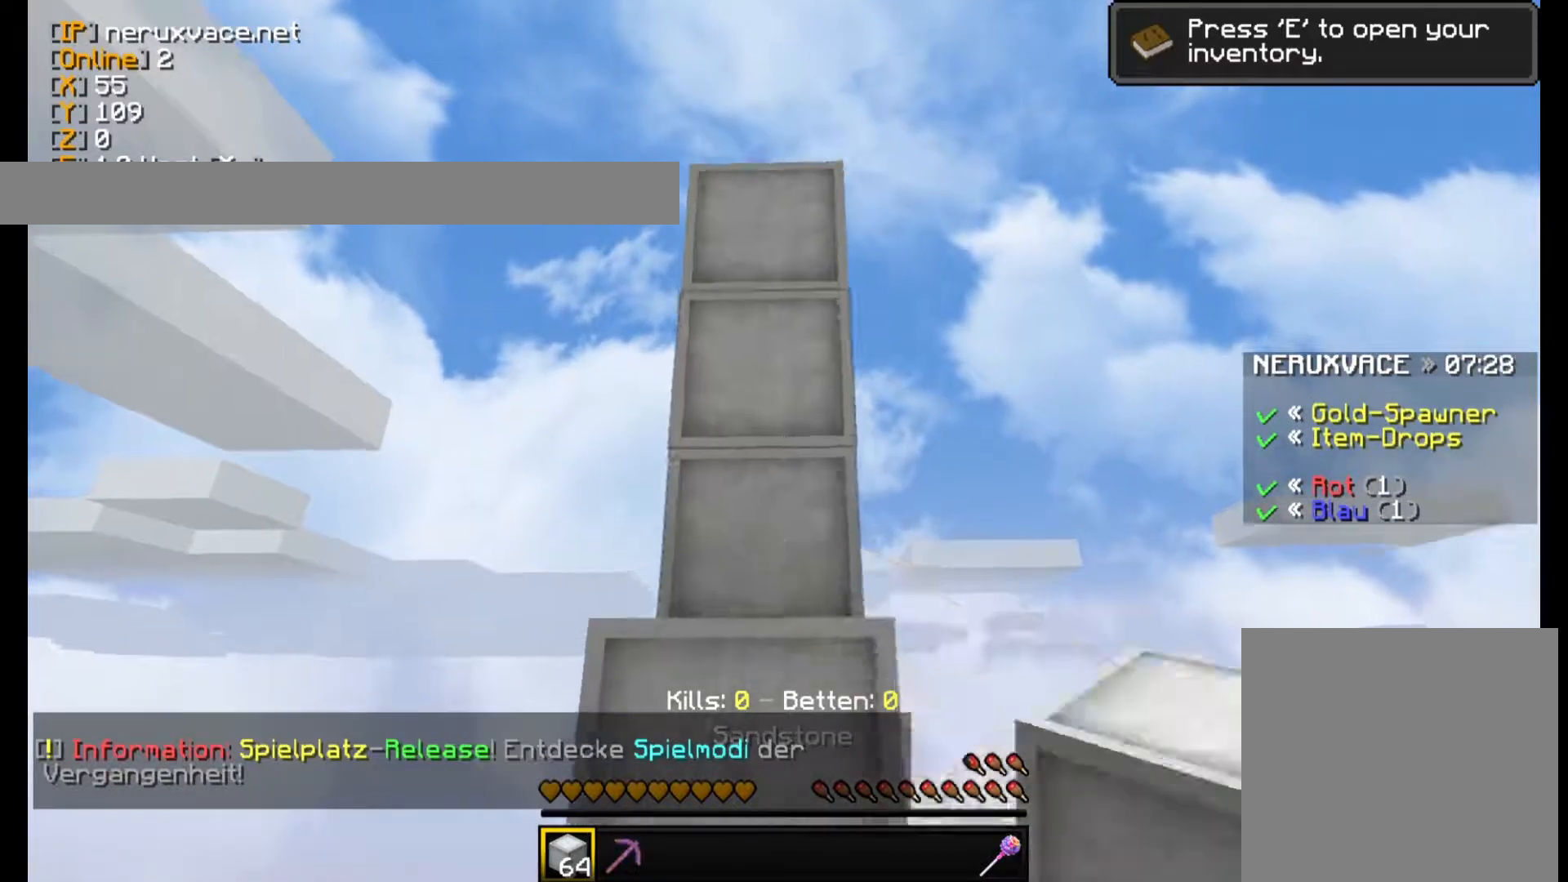
{"keys": ["w"], "mouse": [], "events": [[140, "mouse_left", "up"], [300, "mouse_left", "down"], [440, "mouse_left", "up"]]}
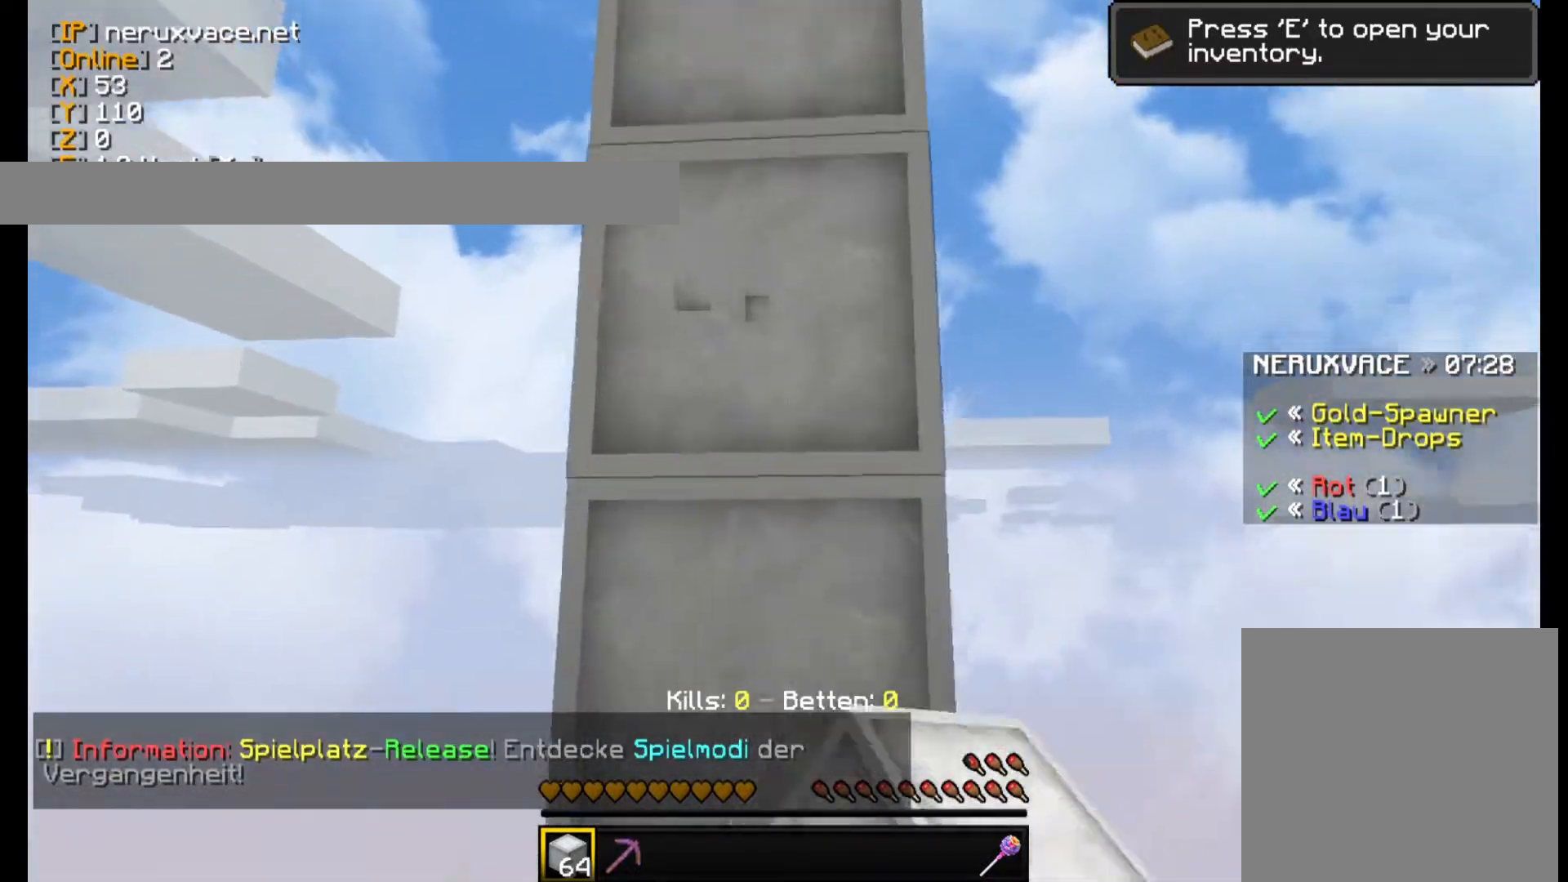
{"keys": ["w"], "mouse": [], "events": []}
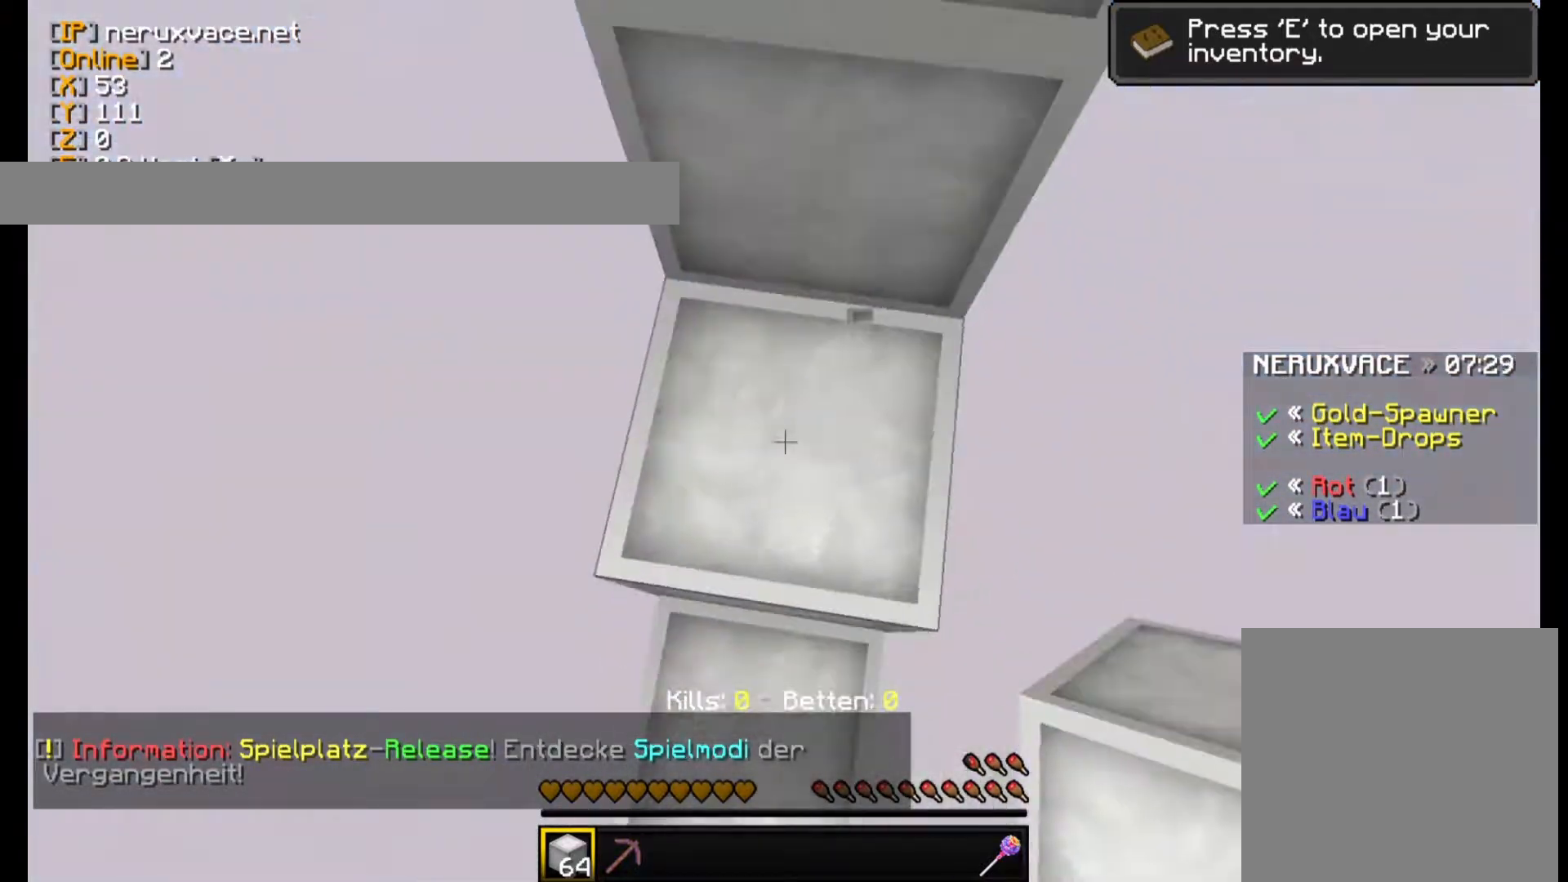
{"keys": ["w"], "mouse": ["right"], "events": [[340, "mouse_right", "down"]]}
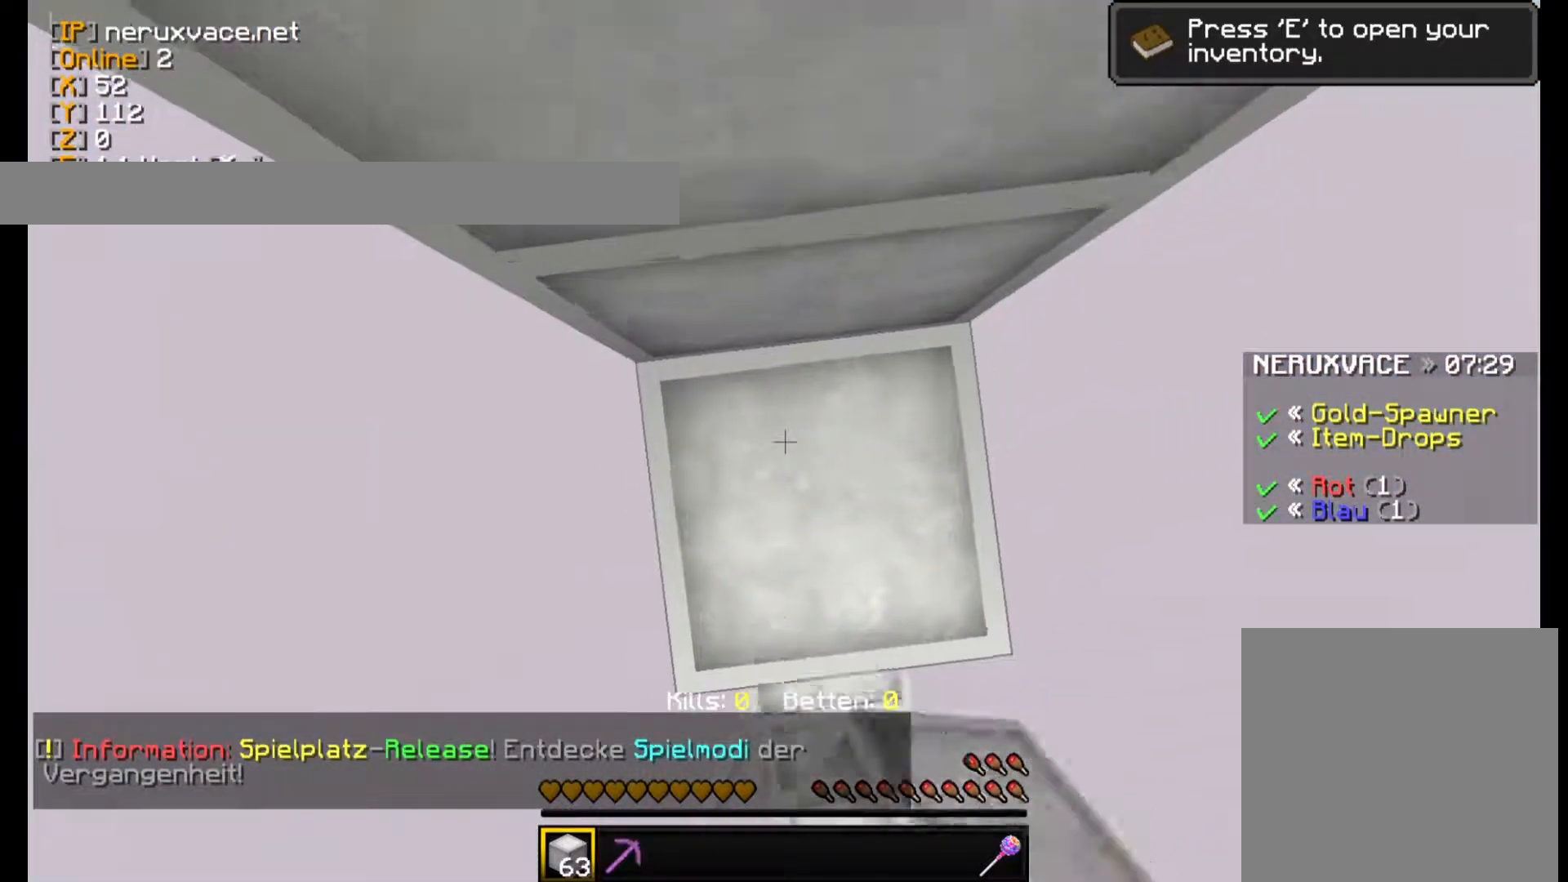
{"keys": ["w"], "mouse": ["right"], "events": [[240, "mouse_right", "up"], [260, "mouse_right", "down"], [340, "mouse_right", "up"], [360, "mouse_right", "down"]]}
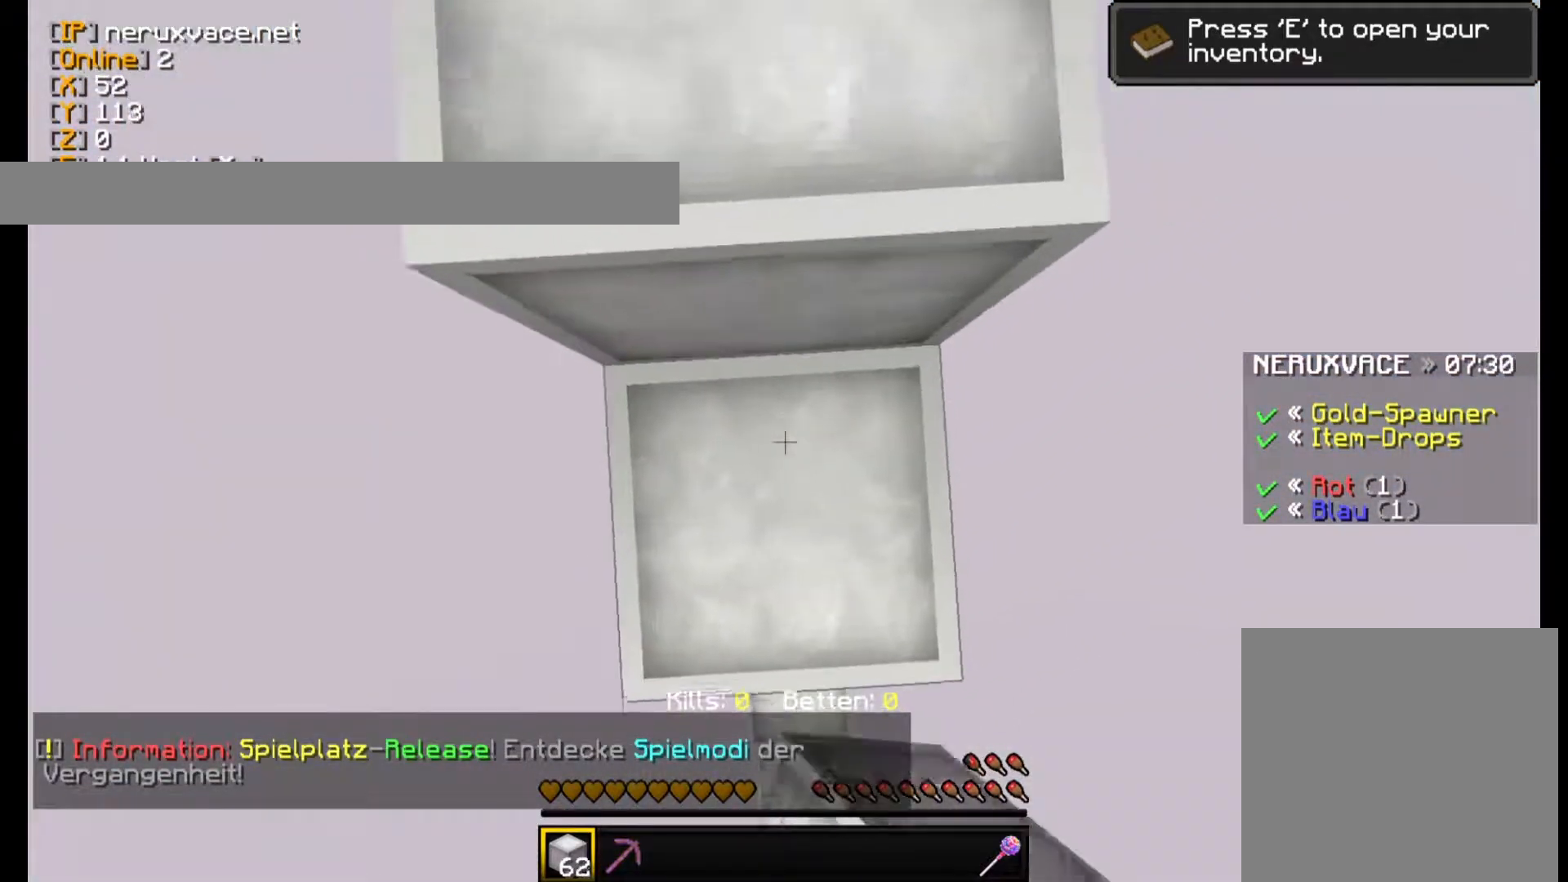
{"keys": ["w"], "mouse": [], "events": [[40, "mouse_right", "up"]]}
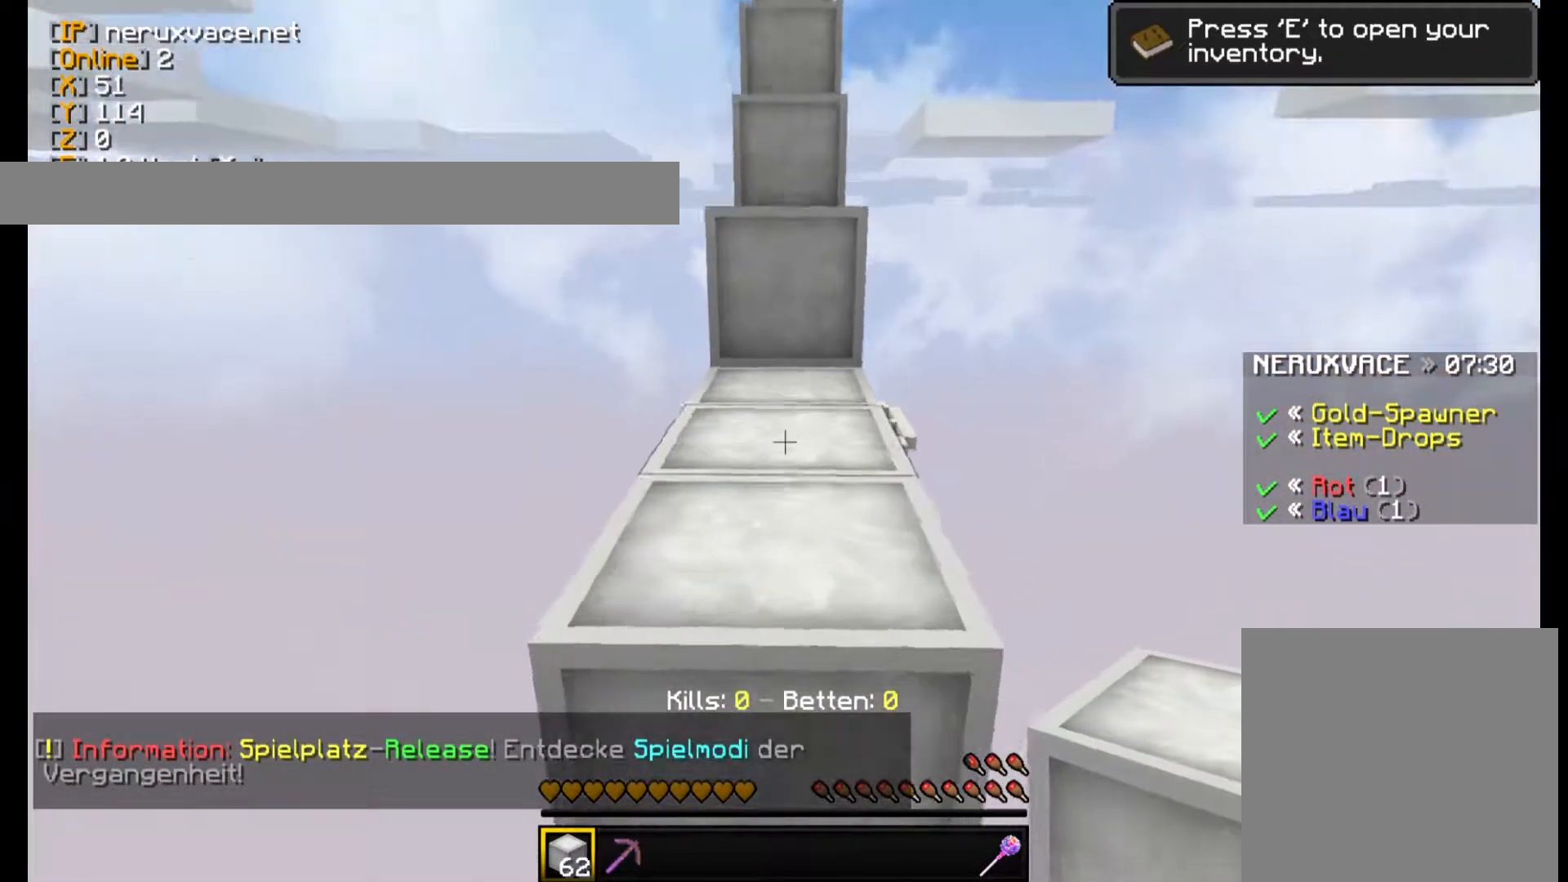
{"keys": ["w"], "mouse": [], "events": [[140, "w", "up"], [200, "w", "down"]]}
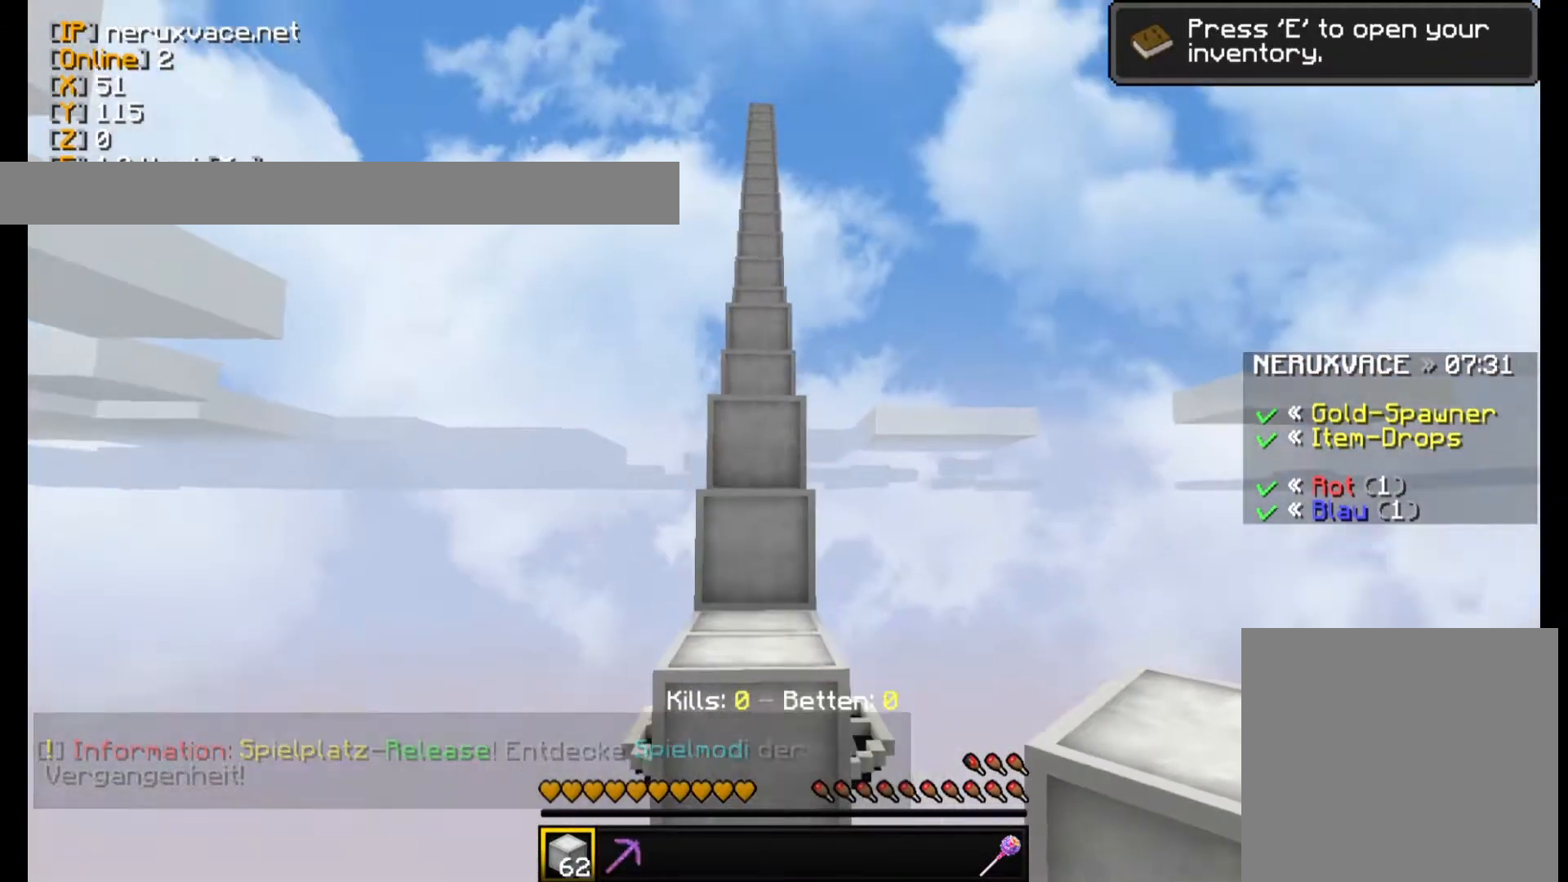
{"keys": ["w"], "mouse": [], "events": [[200, "w", "up"], [260, "w", "down"], [400, "w", "up"], [440, "w", "down"]]}
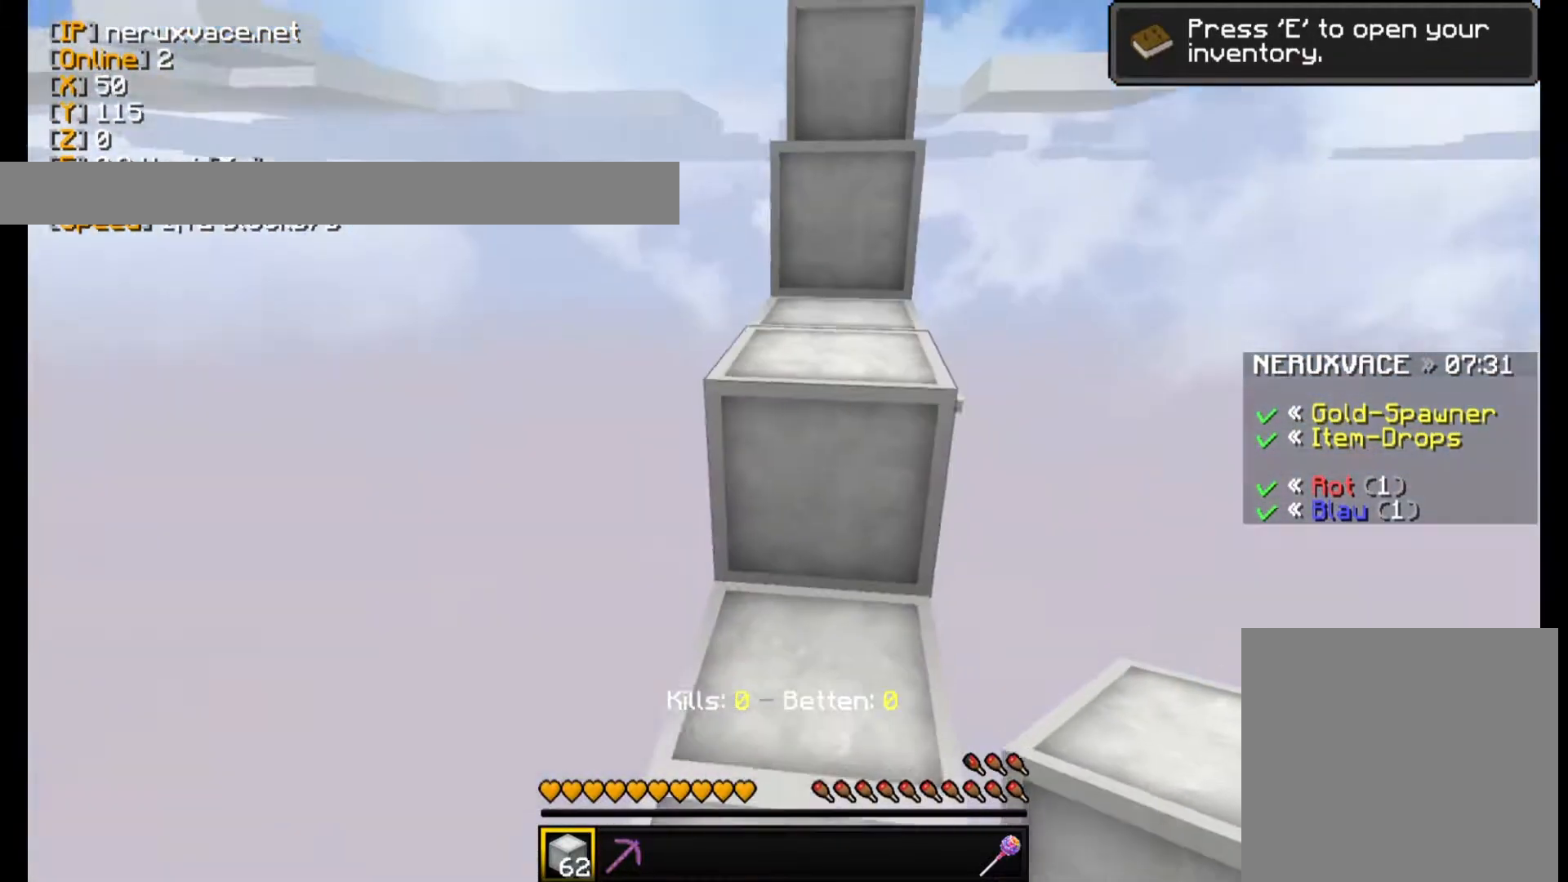
{"keys": ["w"], "mouse": [], "events": [[100, "w", "up"], [240, "mouse_right", "down"], [440, "mouse_right", "up"], [440, "w", "down"]]}
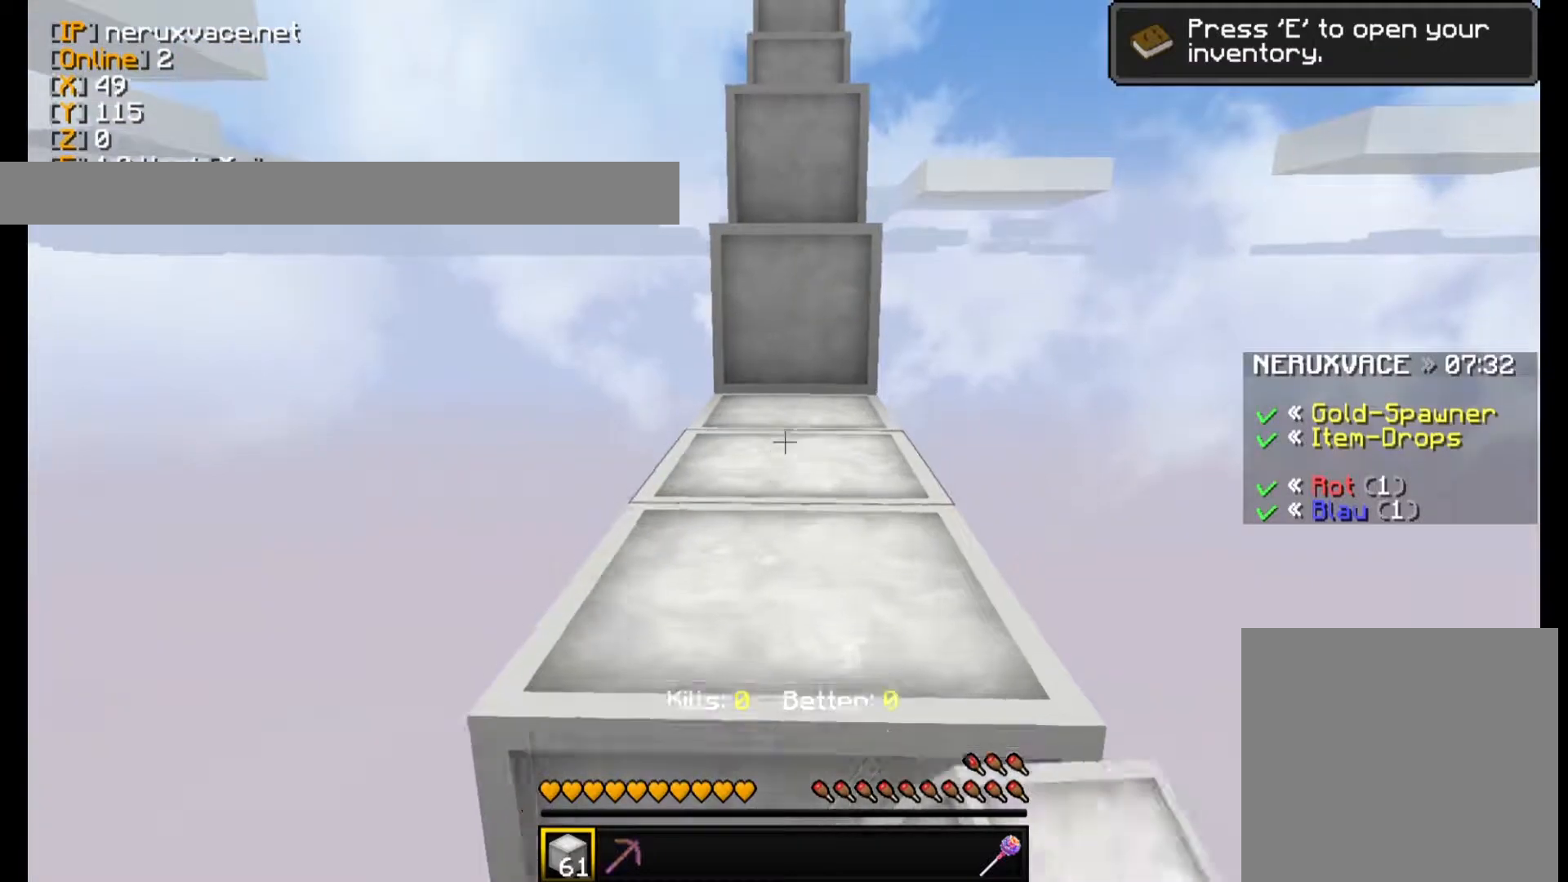
{"keys": ["w"], "mouse": [], "events": [[160, "mouse_right", "down"], [340, "mouse_right", "up"]]}
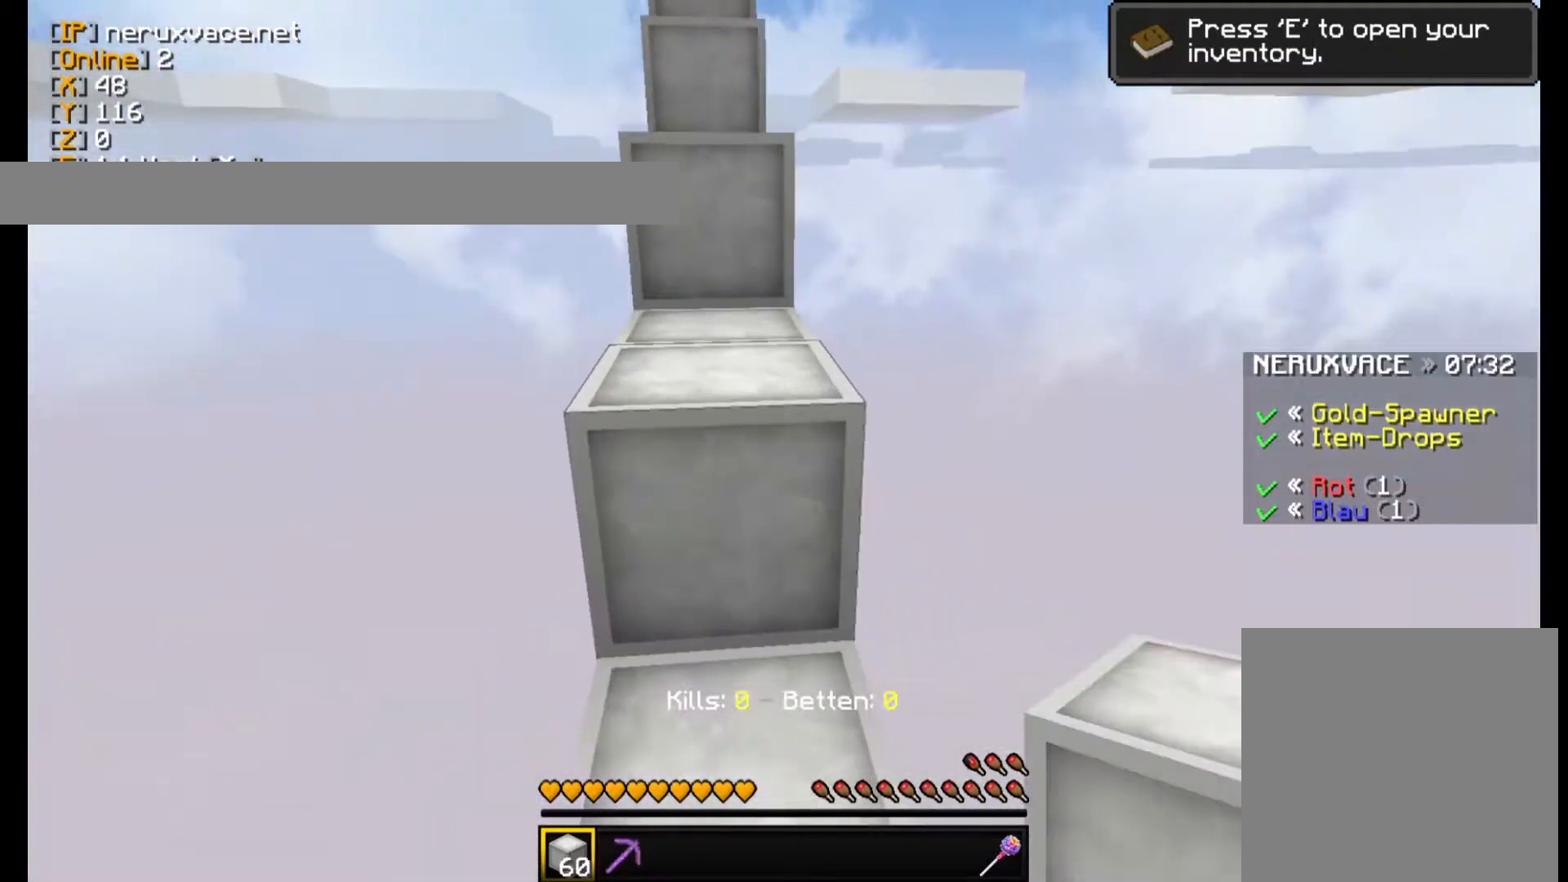
{"keys": ["w"], "mouse": ["right"], "events": [[40, "w", "up"], [140, "w", "down"], [400, "mouse_right", "down"]]}
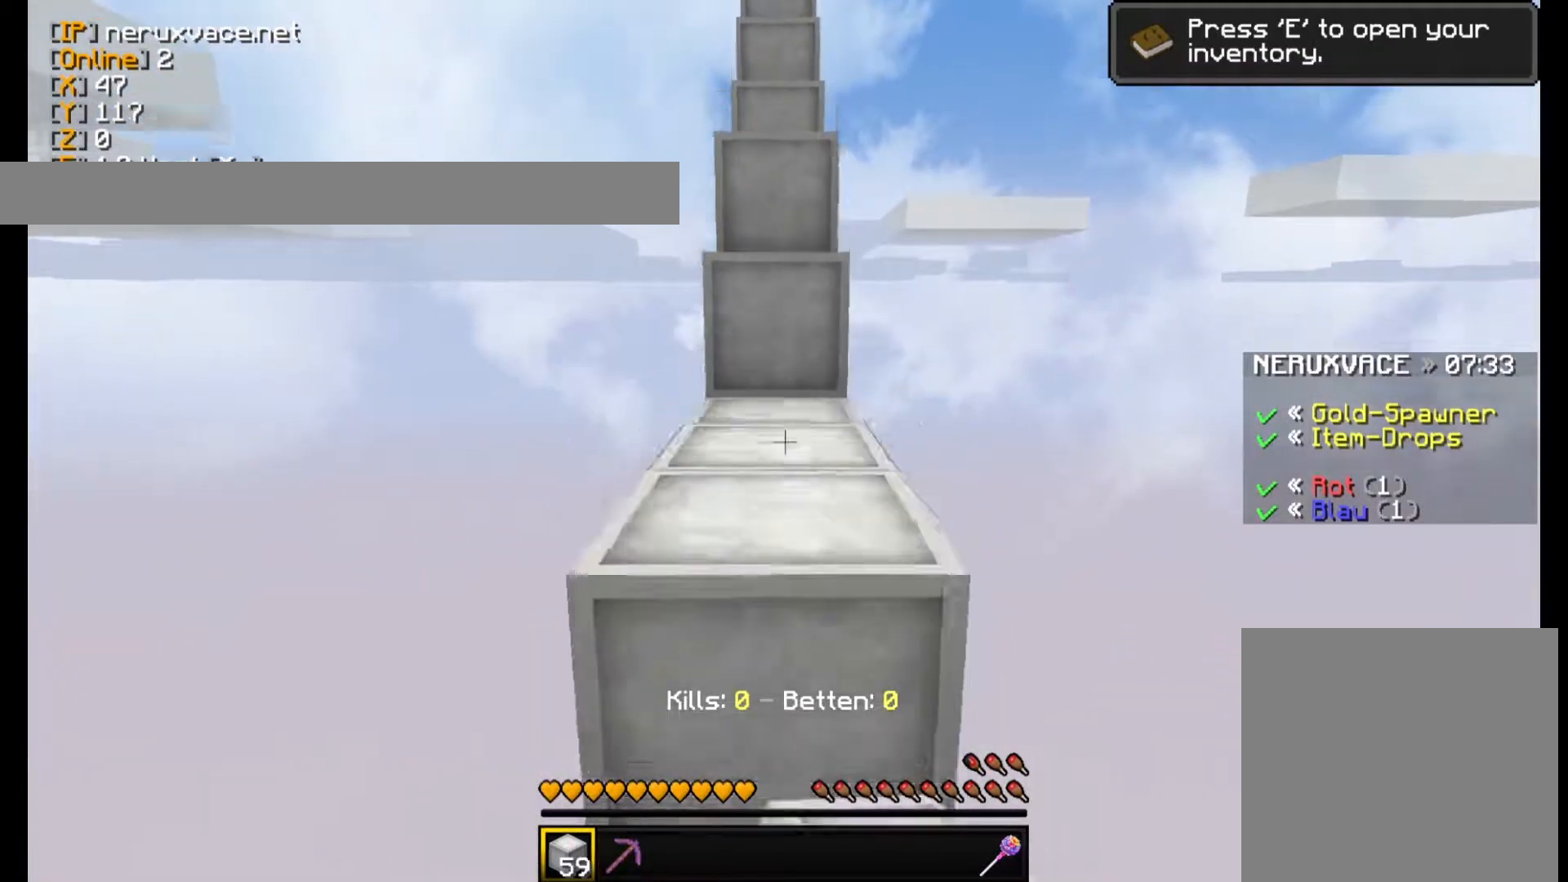
{"keys": ["w"], "mouse": [], "events": [[40, "mouse_right", "up"], [340, "mouse_right", "down"], [480, "mouse_right", "up"]]}
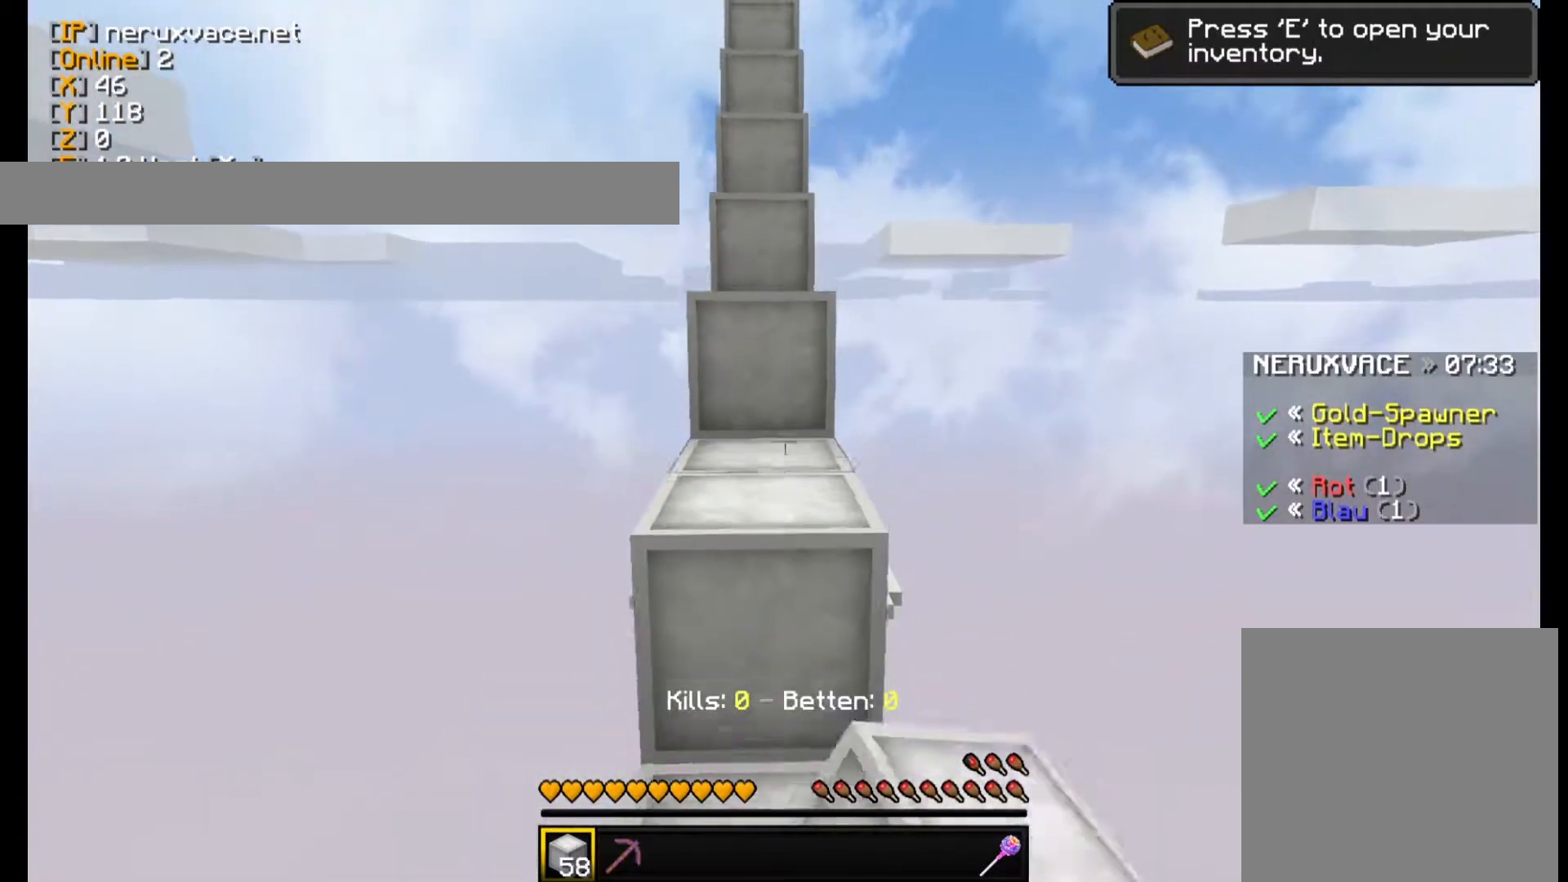
{"keys": ["w"], "mouse": ["right"], "events": [[460, "mouse_right", "down"]]}
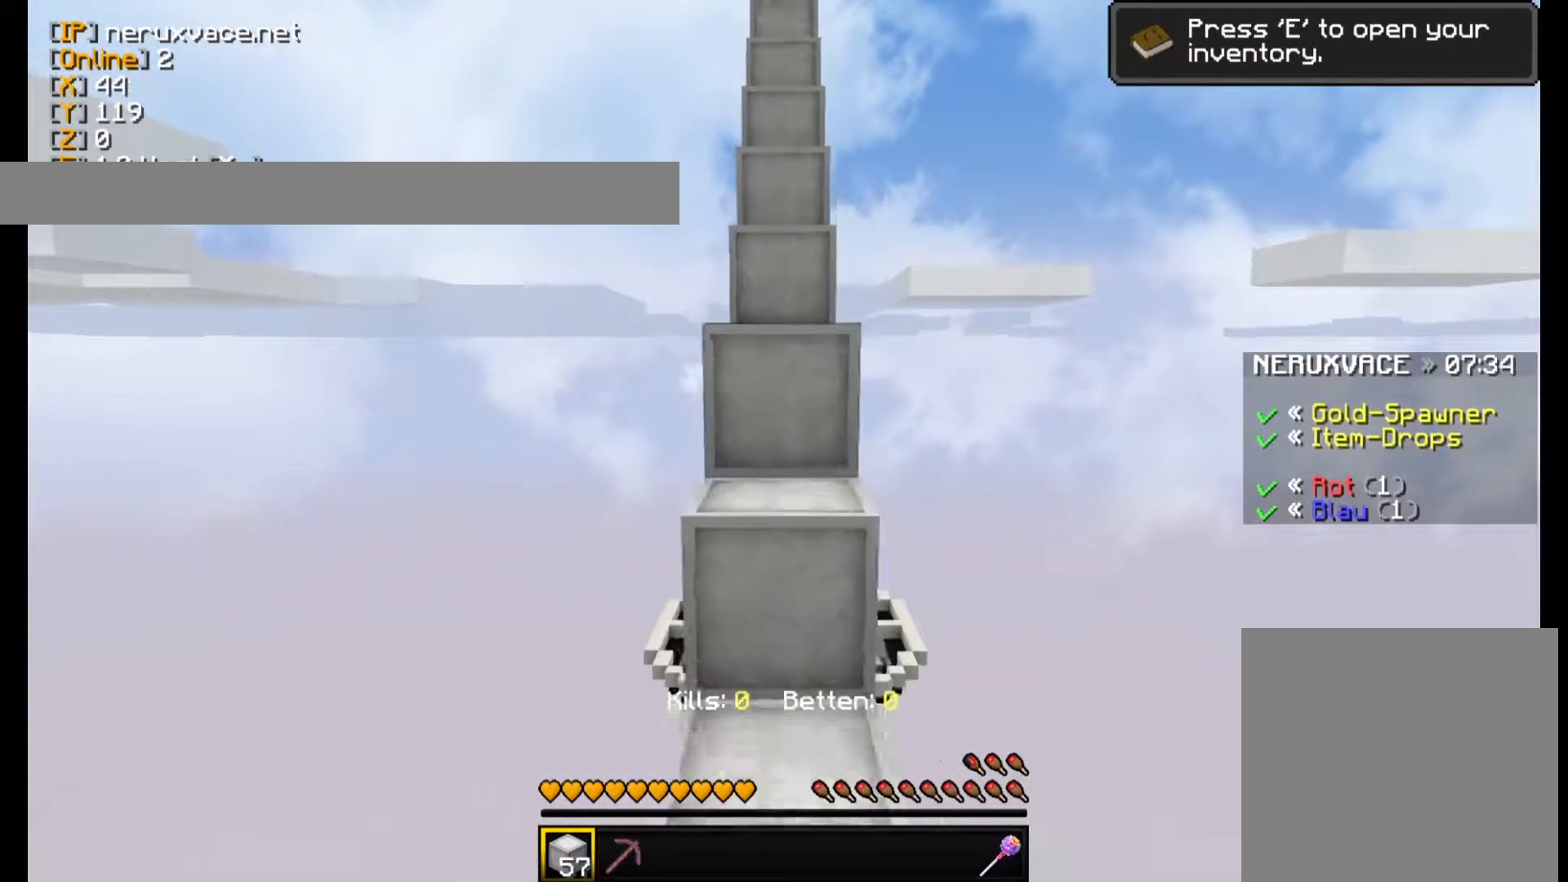
{"keys": ["w"], "mouse": ["right"], "events": [[100, "mouse_right", "up"], [400, "mouse_right", "down"]]}
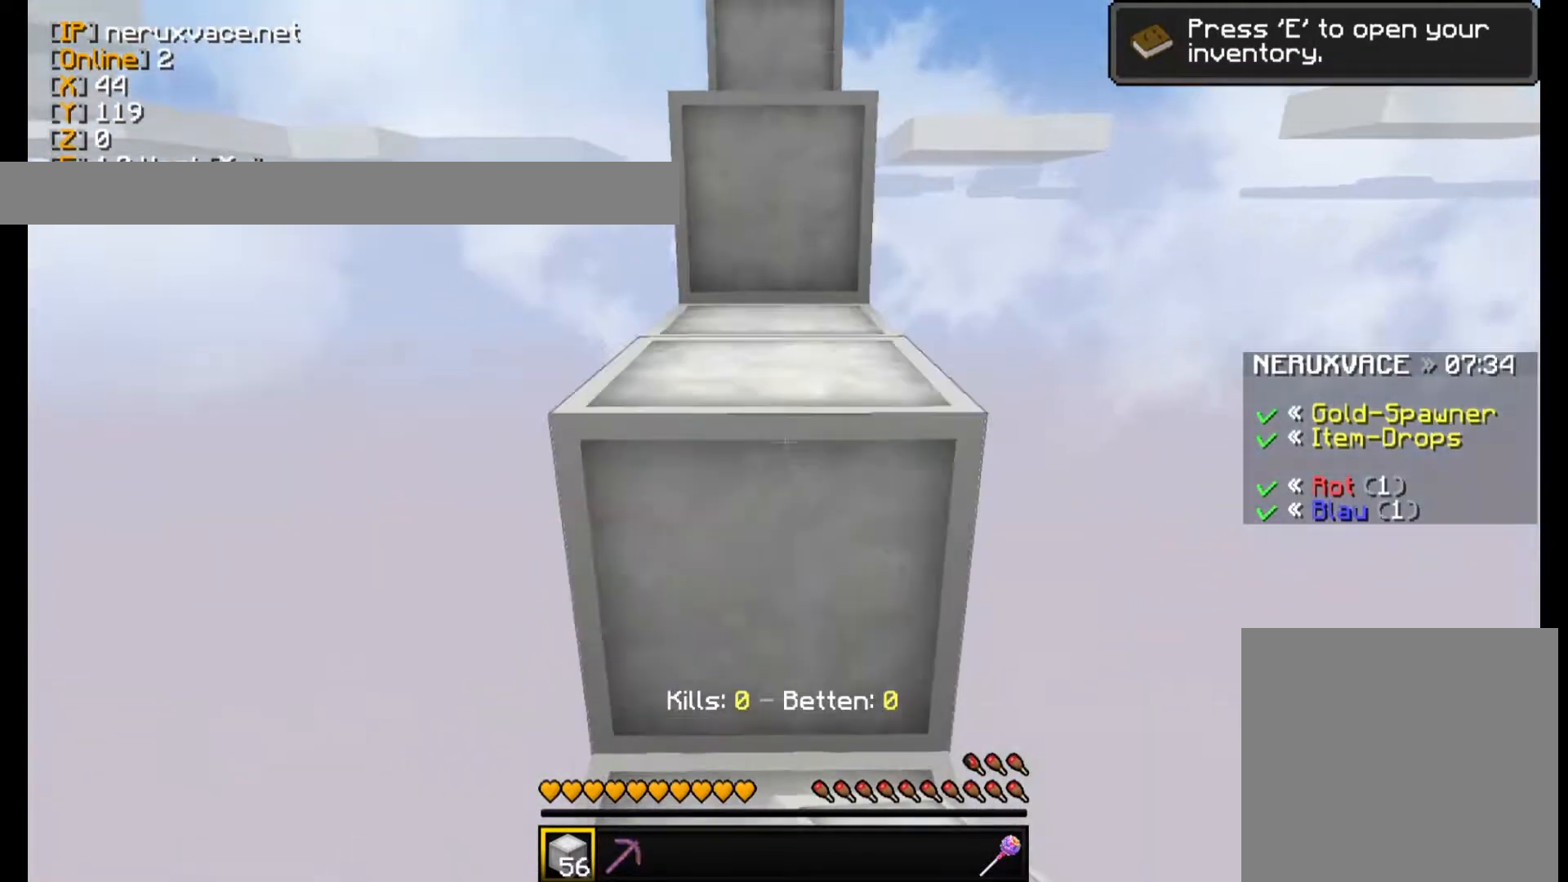
{"keys": ["w"], "mouse": [], "events": [[40, "mouse_right", "up"]]}
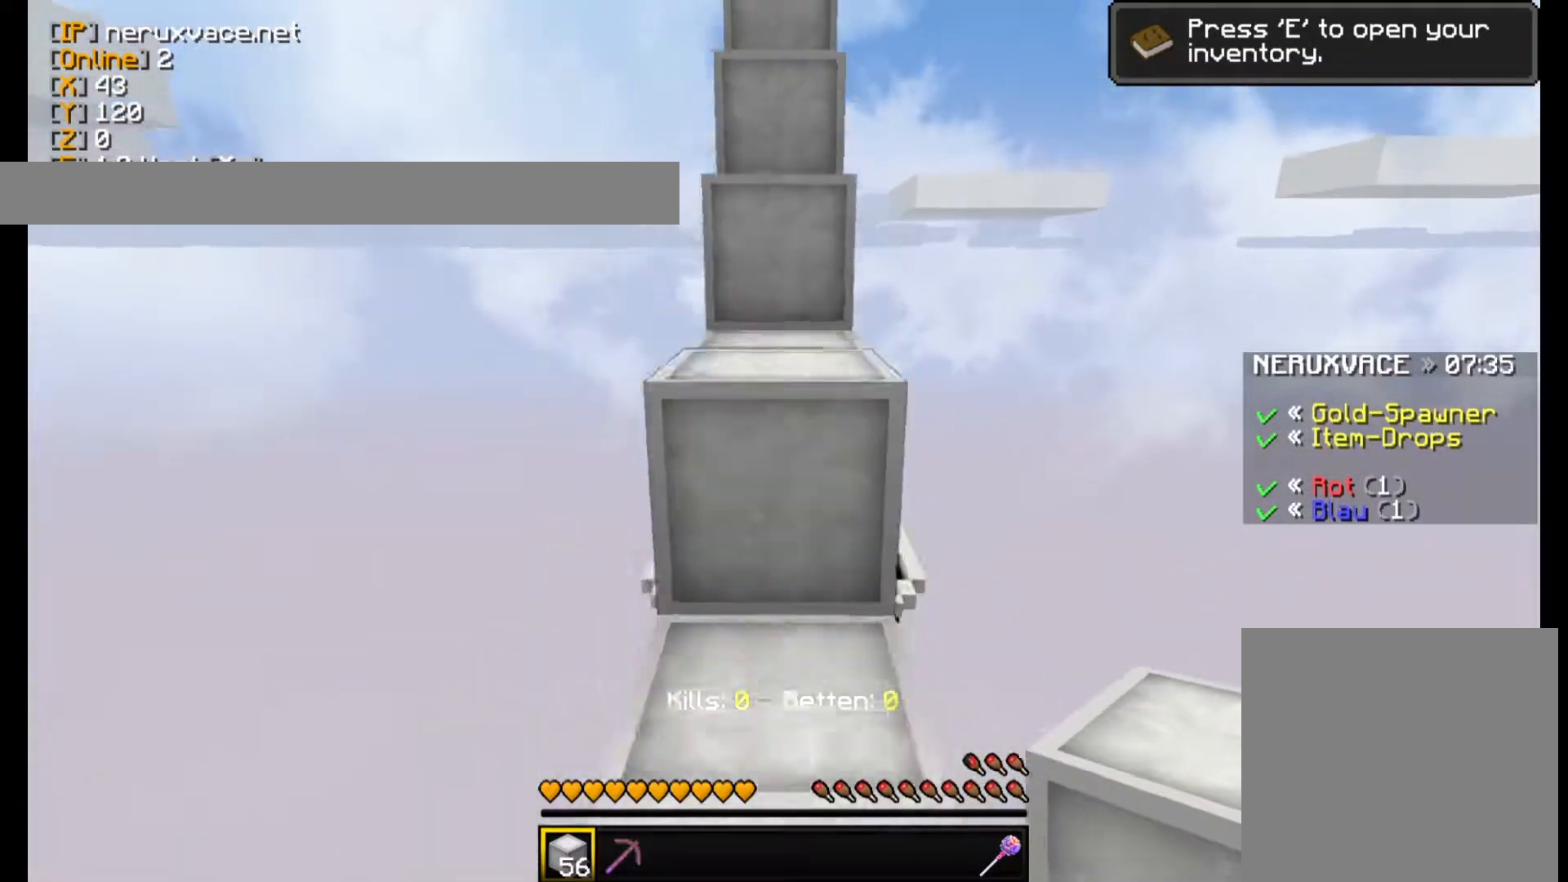
{"keys": ["w"], "mouse": ["right"], "events": [[440, "mouse_right", "down"]]}